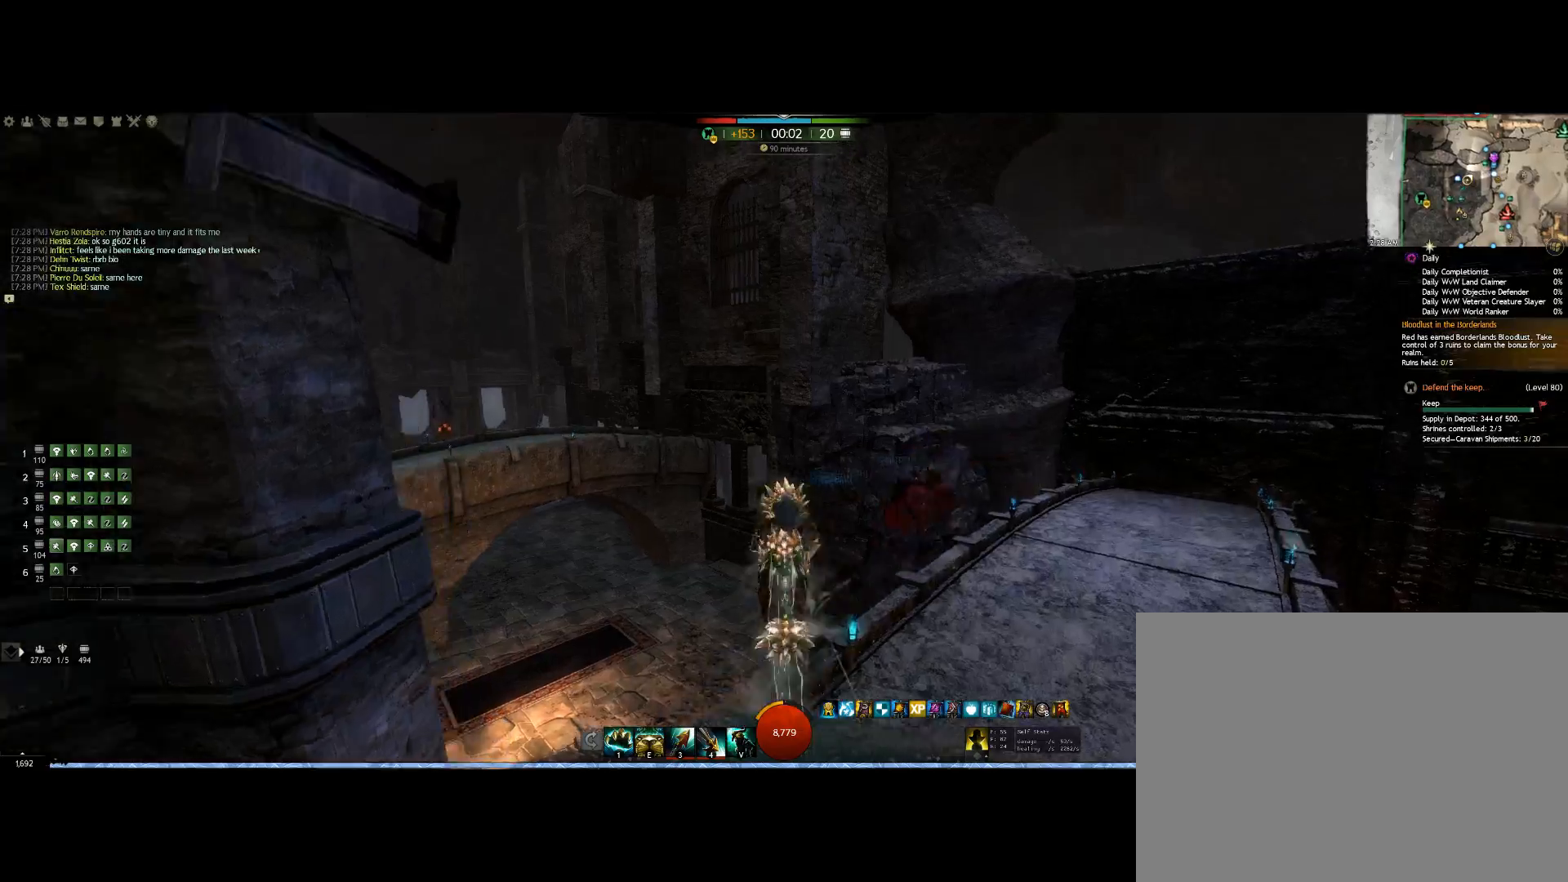
Gameplay with keyboard and mouse; each line is a JSON object with the keys and mouse buttons held at the frame after it. "events" lists presses ("down") and releases ("up") of "0", "1", "3", "4", "5", "6", "7", "8", "alt", "down", "e", "escape", "f", "f1", "f2", "f3", "f4", "f5", "f6", "g", "h", "lbracket", "left", "m", "r", "right", "shift", "tab", "up", "v", "mouse_wheel" and "mouse_right" between this image and that frame as [ms after this image, input, new state], when the widget could be followed in between. "mouse_wheel", "mouse_right" = the "wheel", "right" buttons of the "mouse" list. No other keys are recorded. "wheel" means that the mouse wheel is clicked or scrolled. Mouse movement is not recorded. Not read: other_keys.
{"keys": ["up"], "mouse": ["wheel", "right"], "events": [[67, "mouse_wheel", "down"]]}
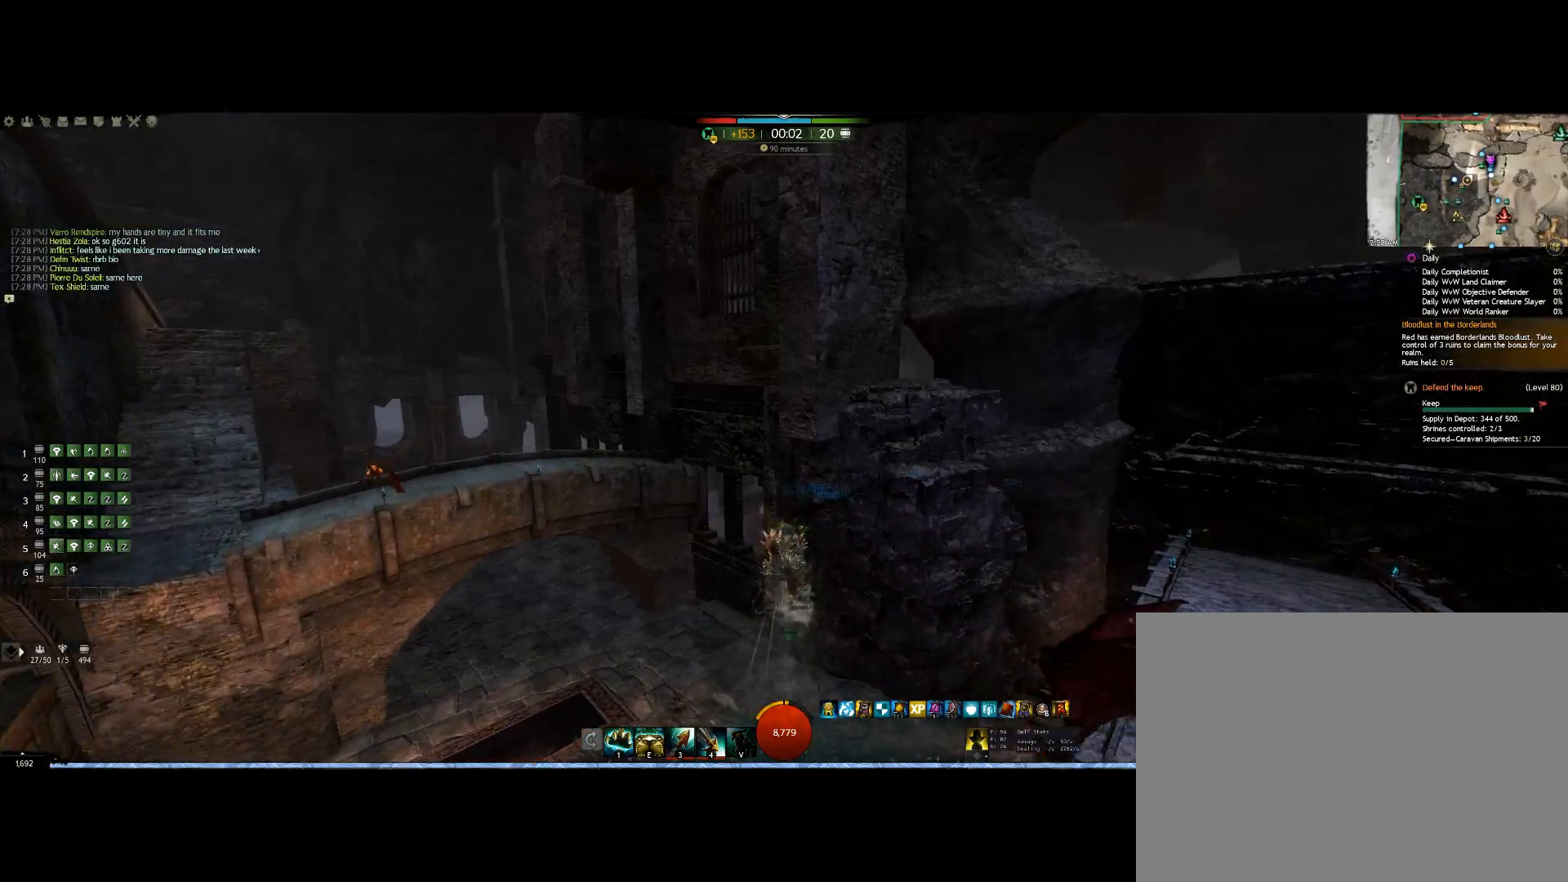
{"keys": ["up"], "mouse": ["right"], "events": [[267, "mouse_wheel", "up"]]}
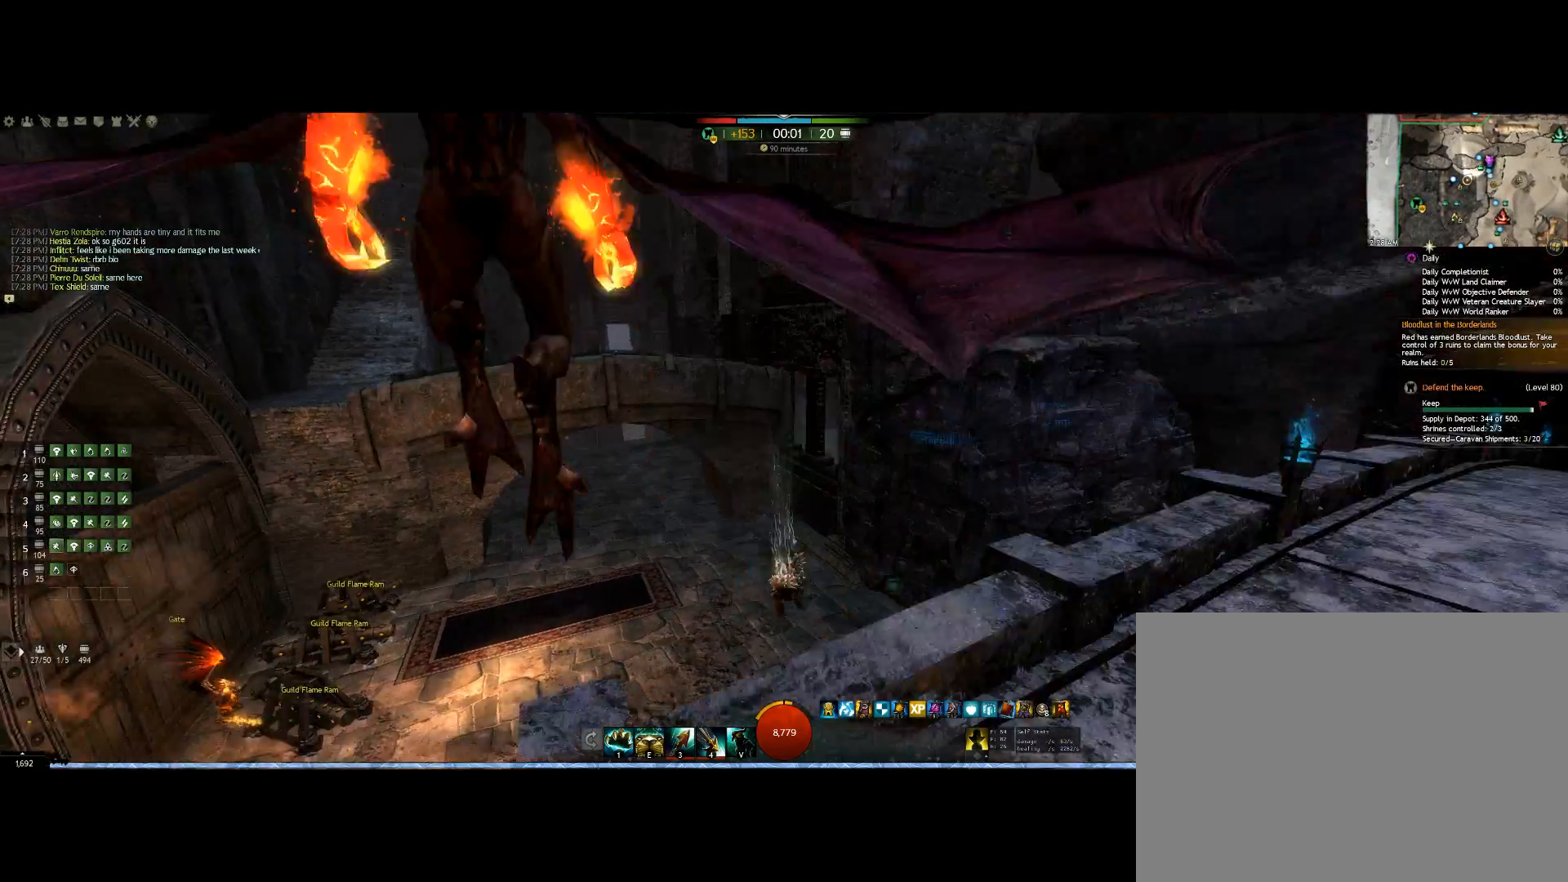
{"keys": ["up"], "mouse": ["right"], "events": []}
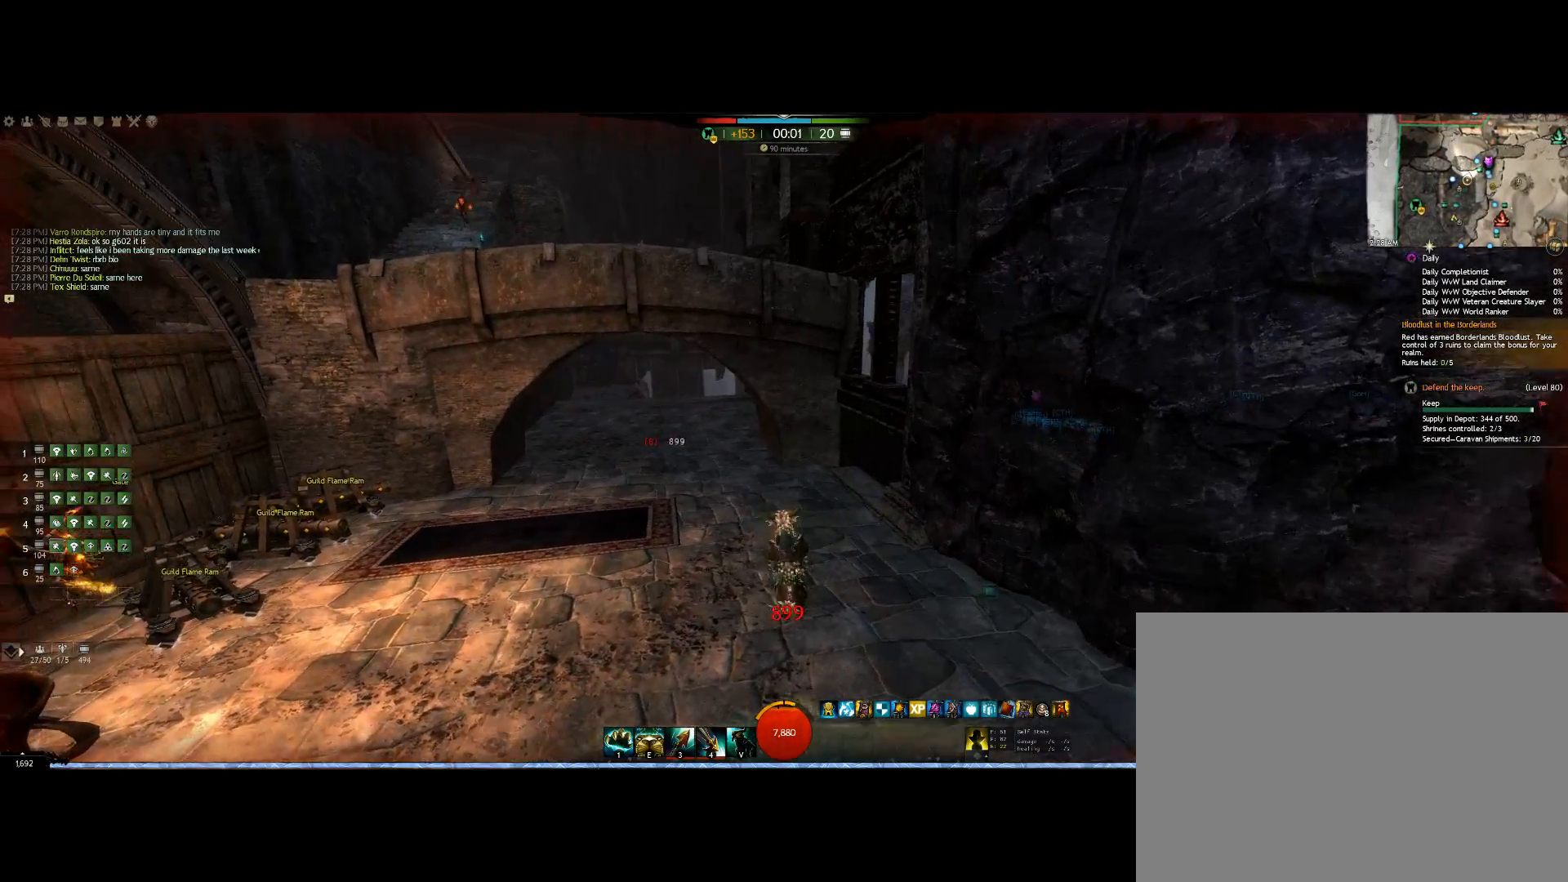
{"keys": ["up"], "mouse": ["right"], "events": []}
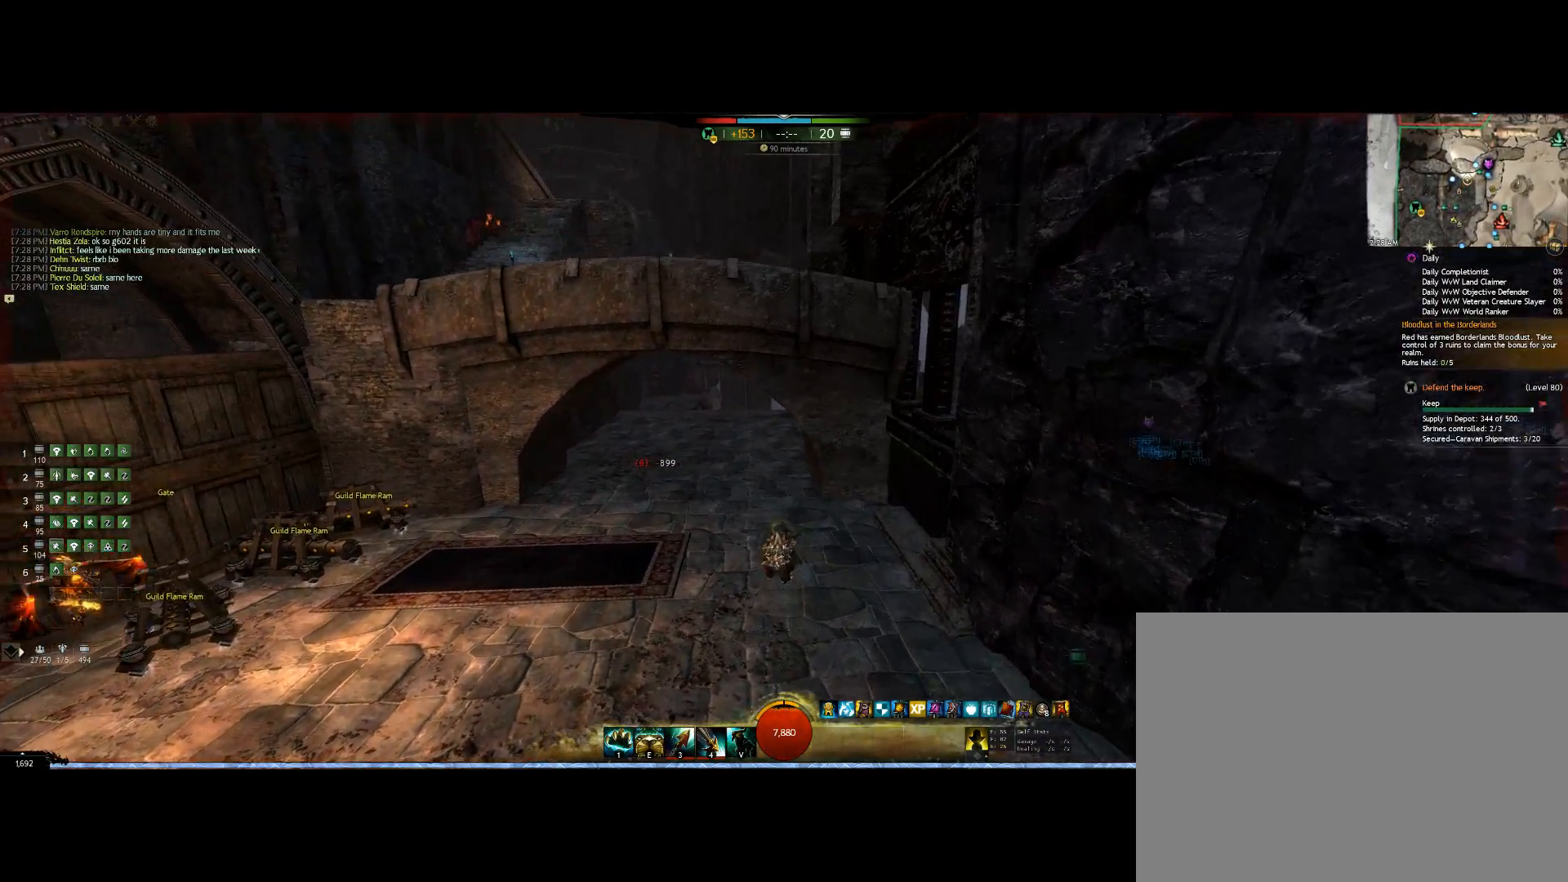
{"keys": ["up"], "mouse": ["right"], "events": []}
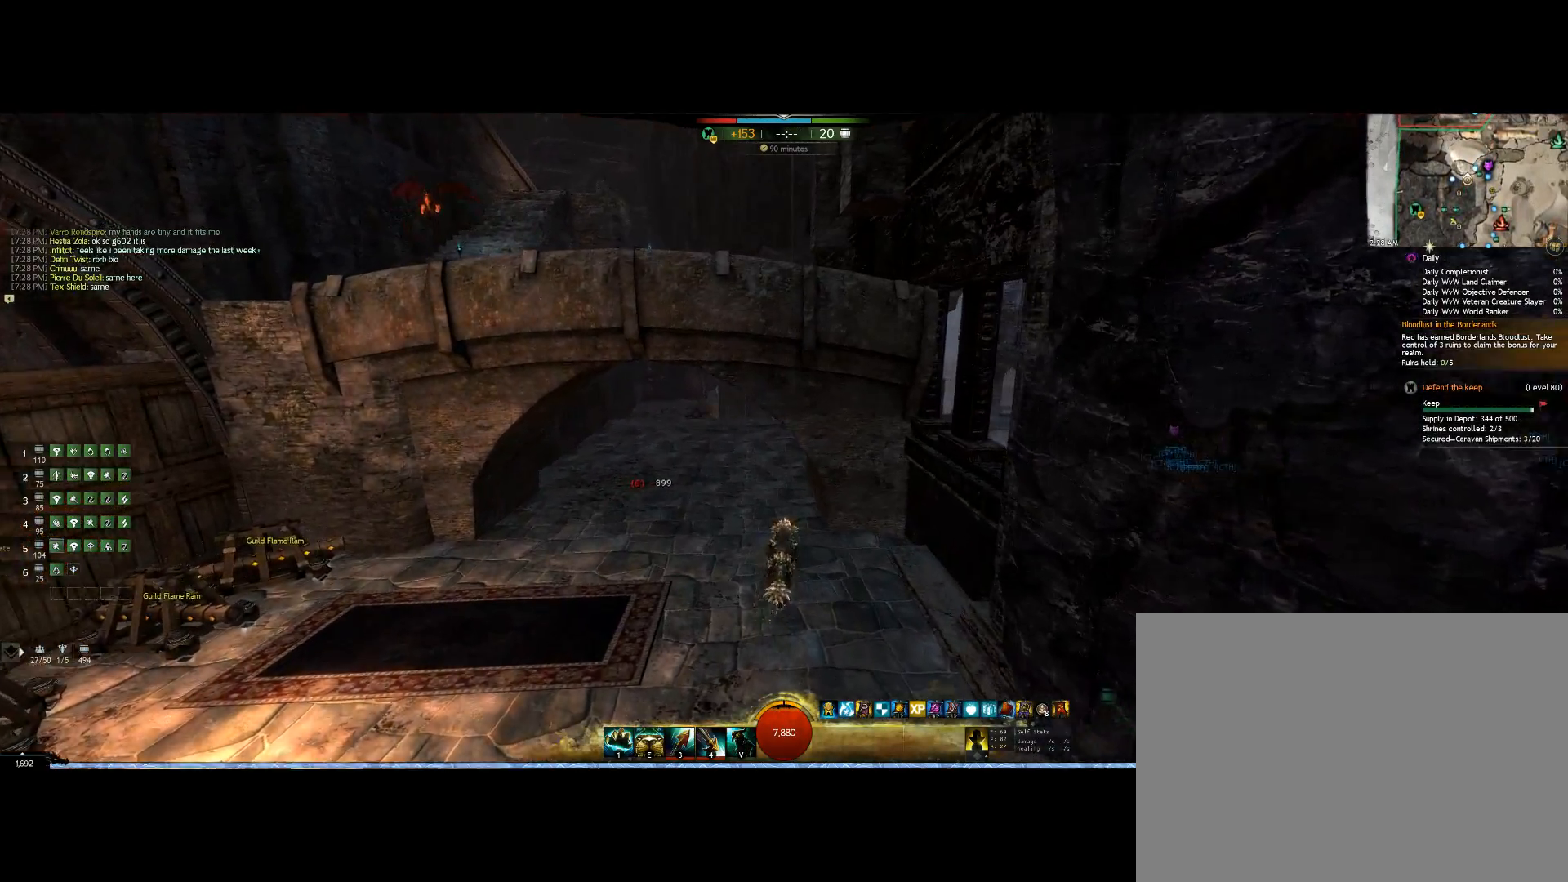
{"keys": ["up"], "mouse": ["right"], "events": []}
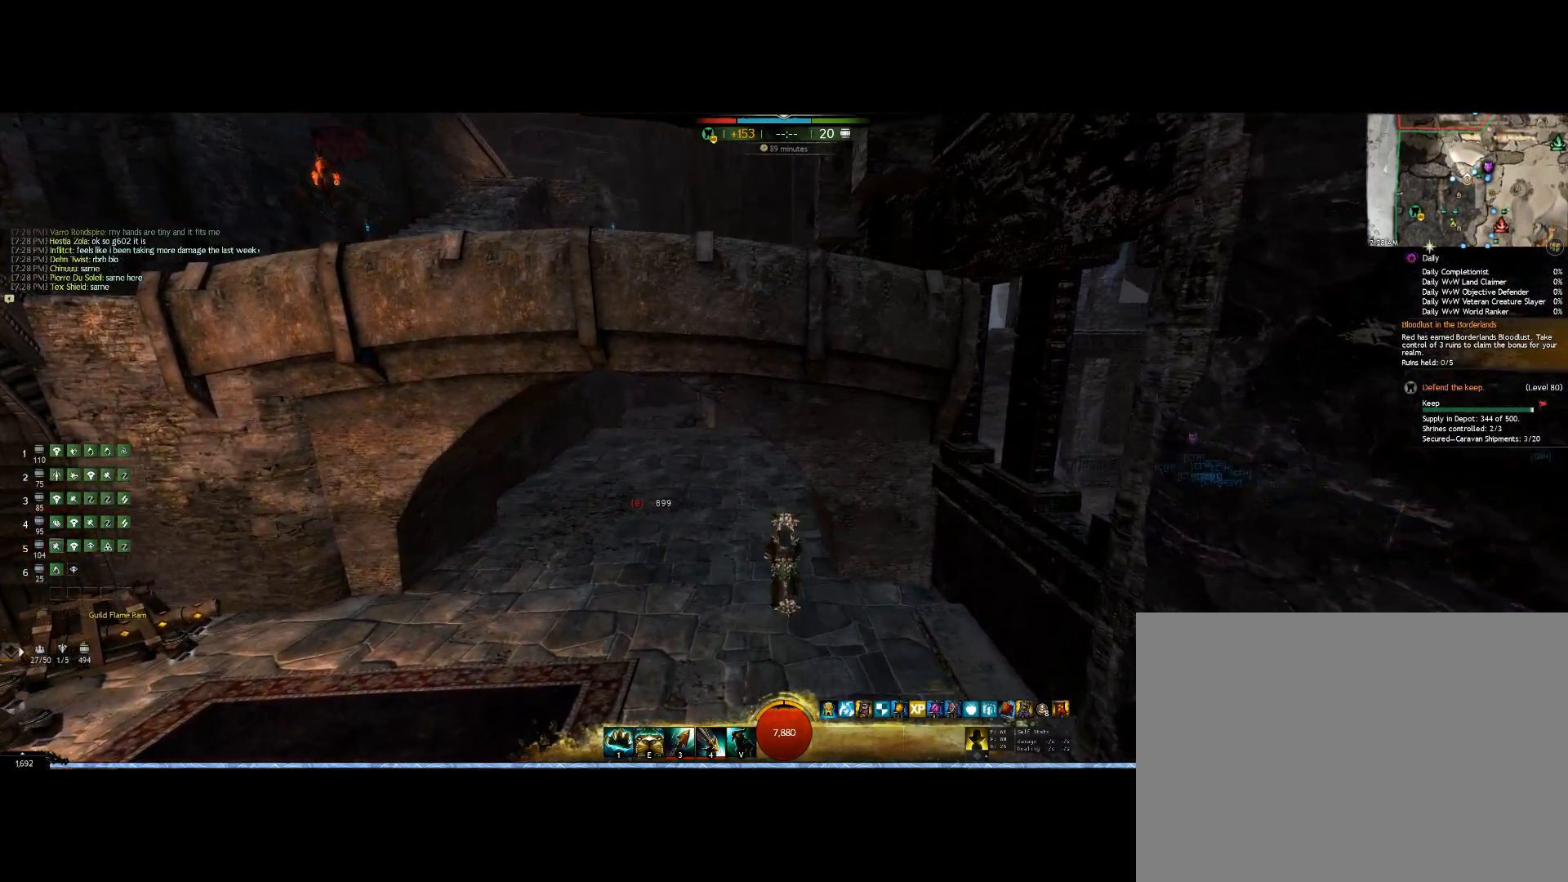
{"keys": ["up"], "mouse": ["right"], "events": []}
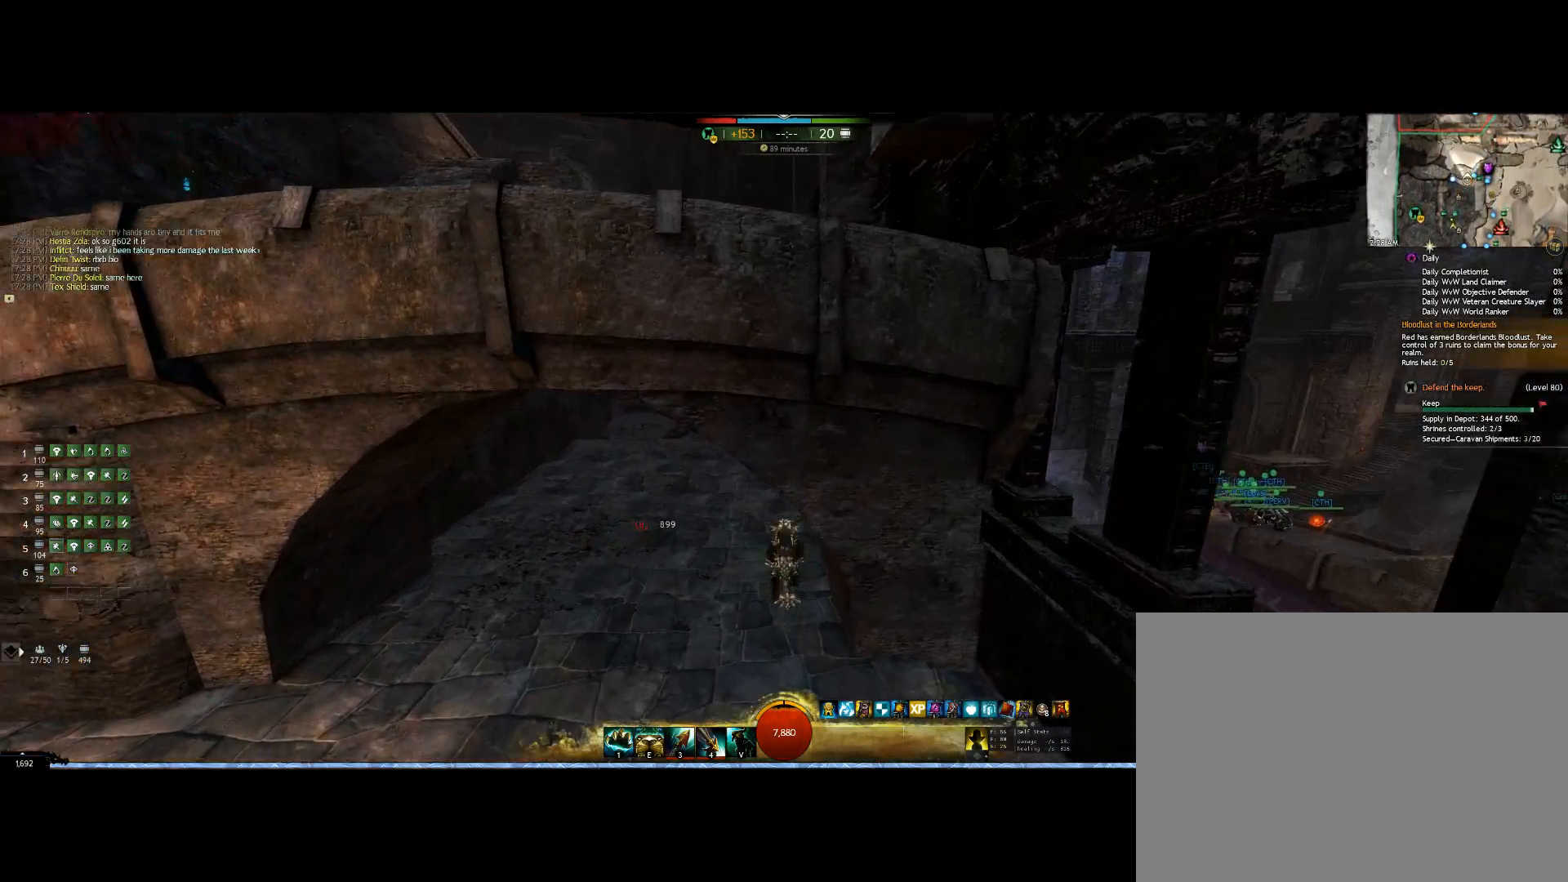
{"keys": ["up"], "mouse": ["right"], "events": []}
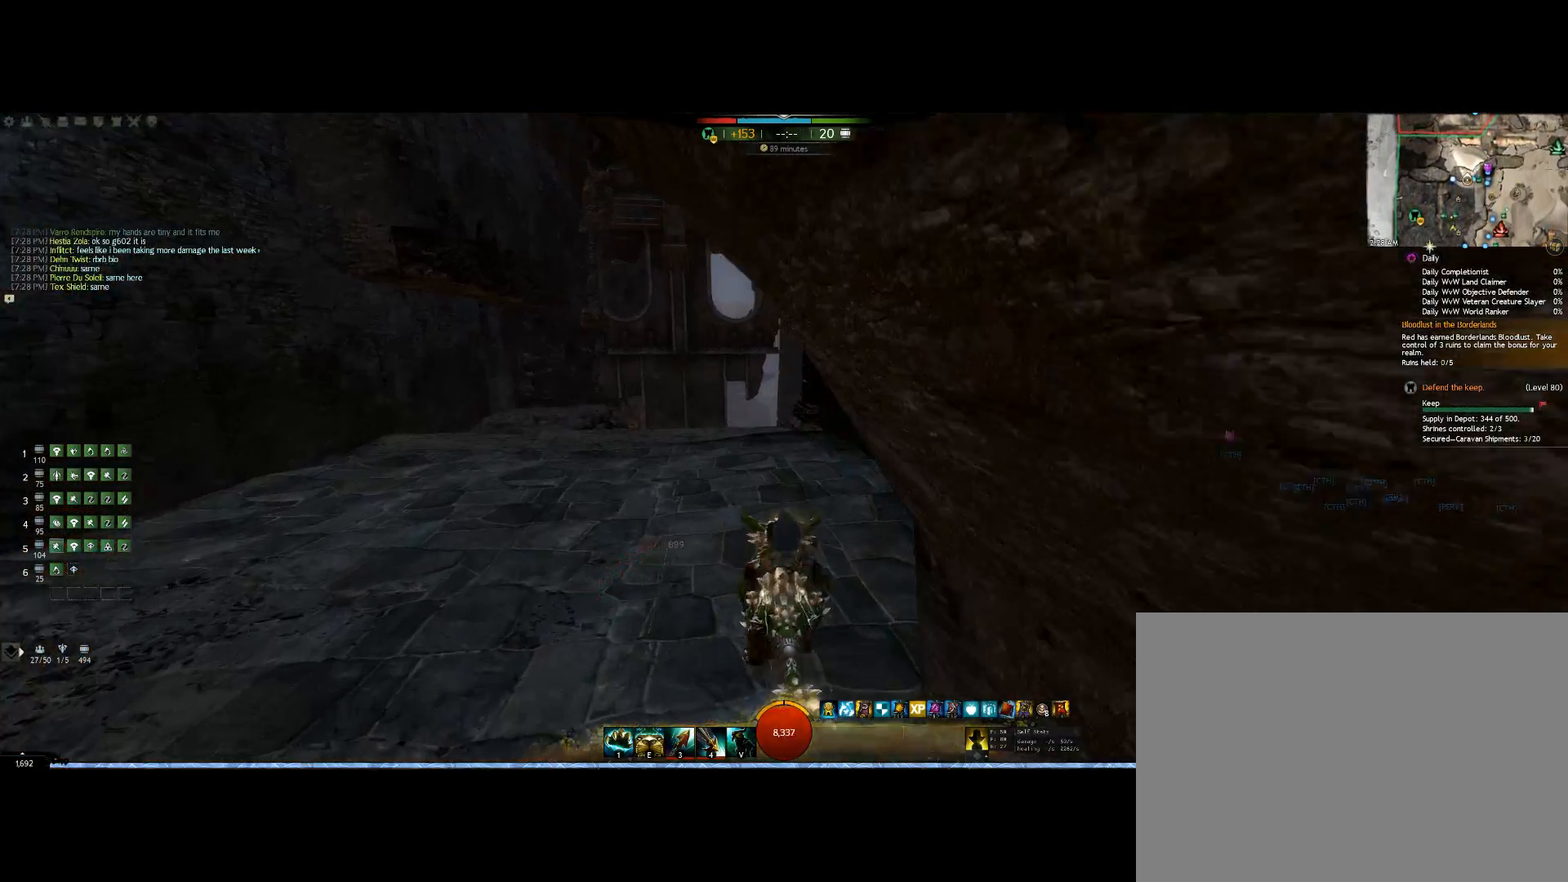
{"keys": ["up"], "mouse": ["right"], "events": []}
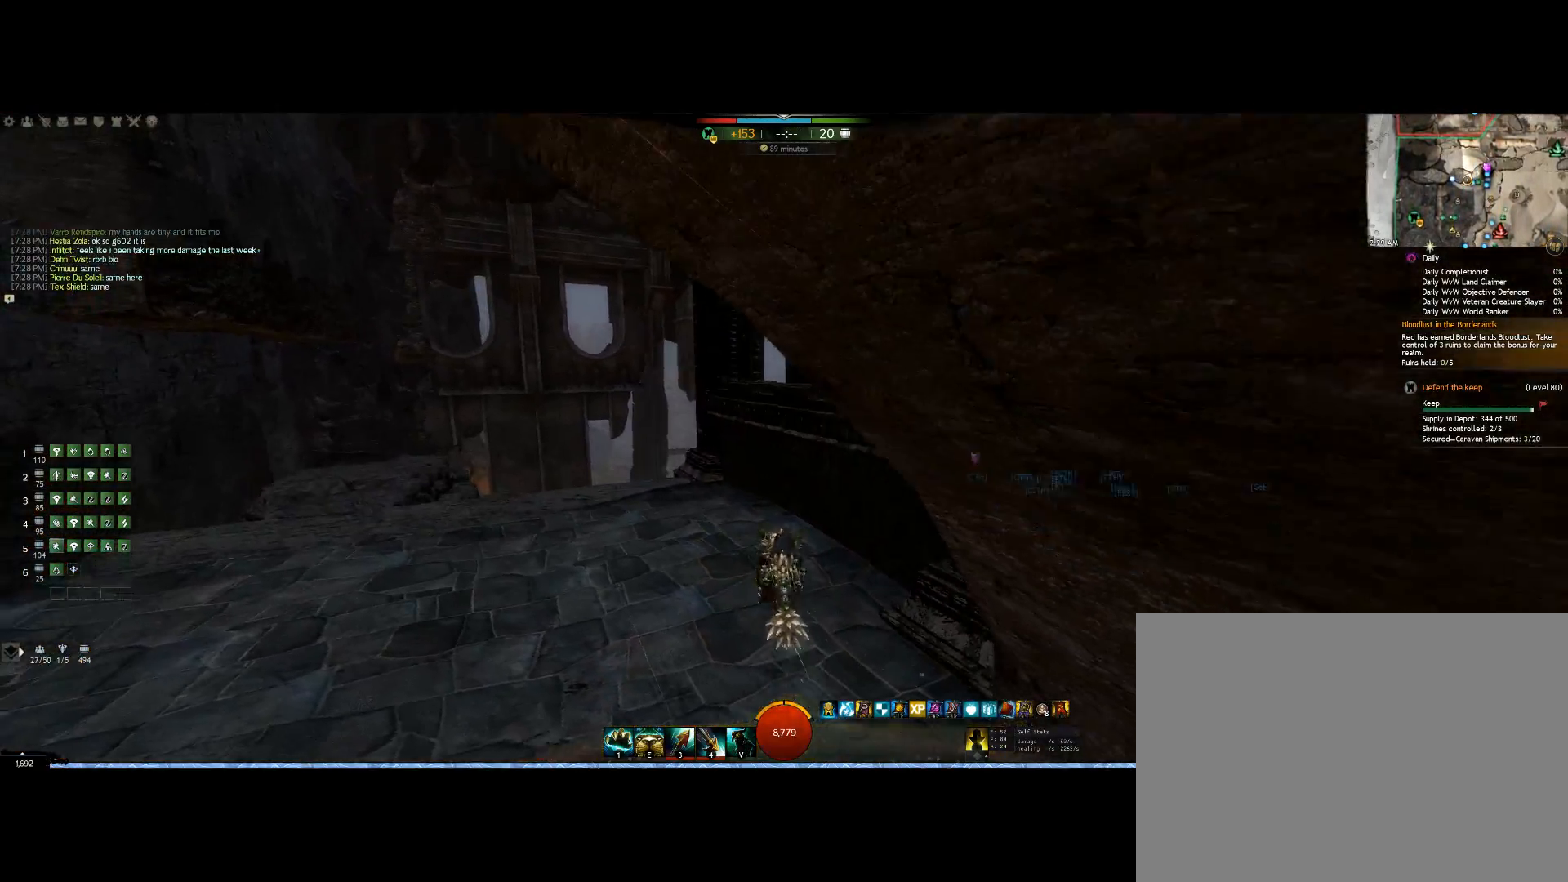
{"keys": ["up"], "mouse": ["right"], "events": []}
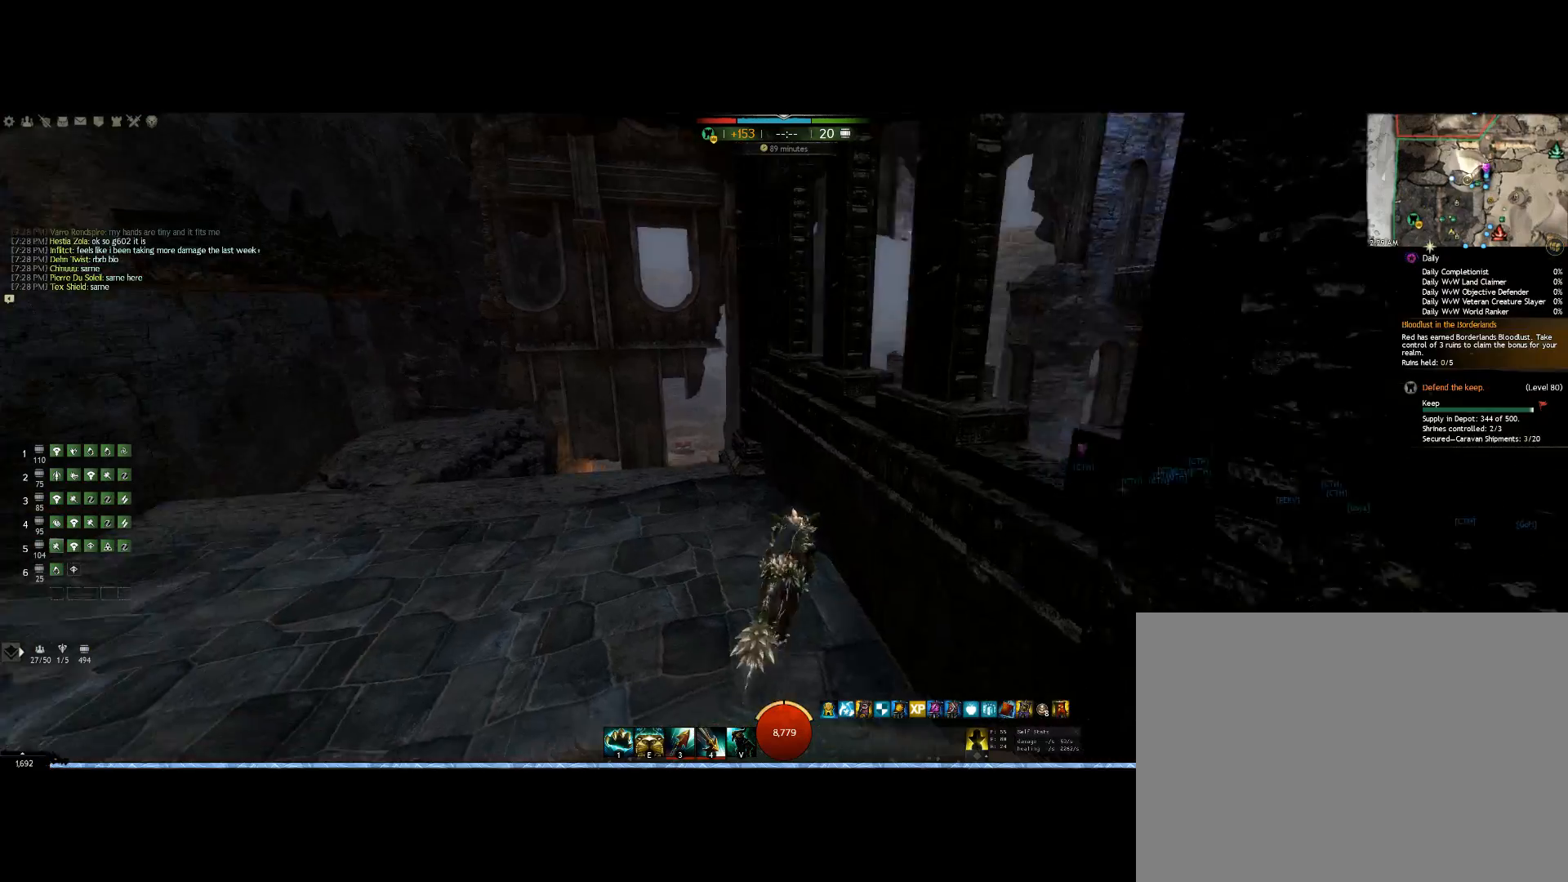
{"keys": ["up"], "mouse": ["right"], "events": []}
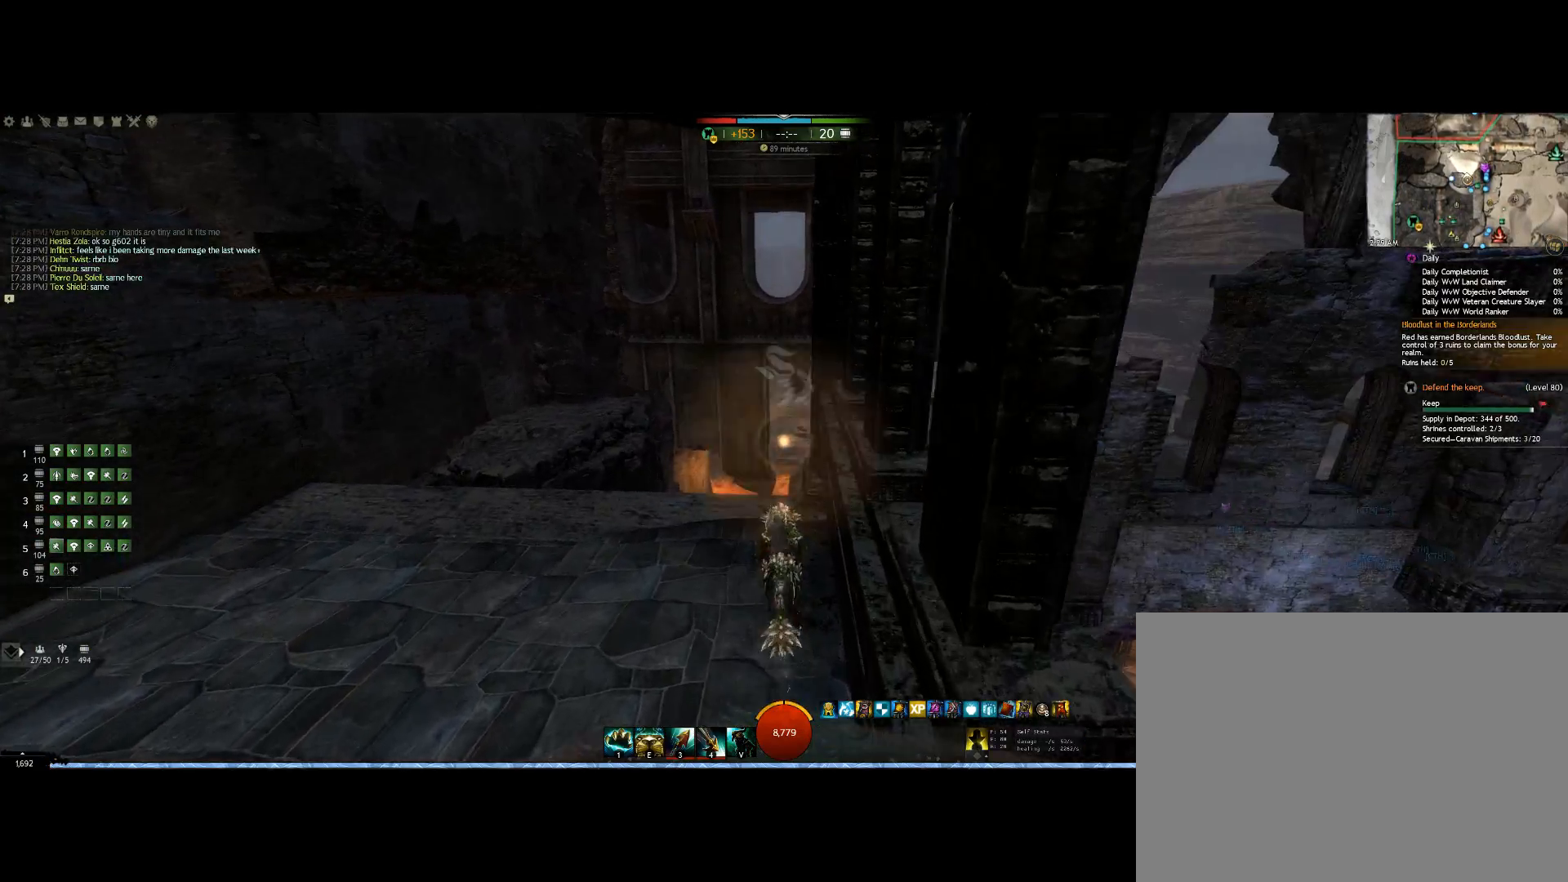
{"keys": ["up"], "mouse": ["right"], "events": []}
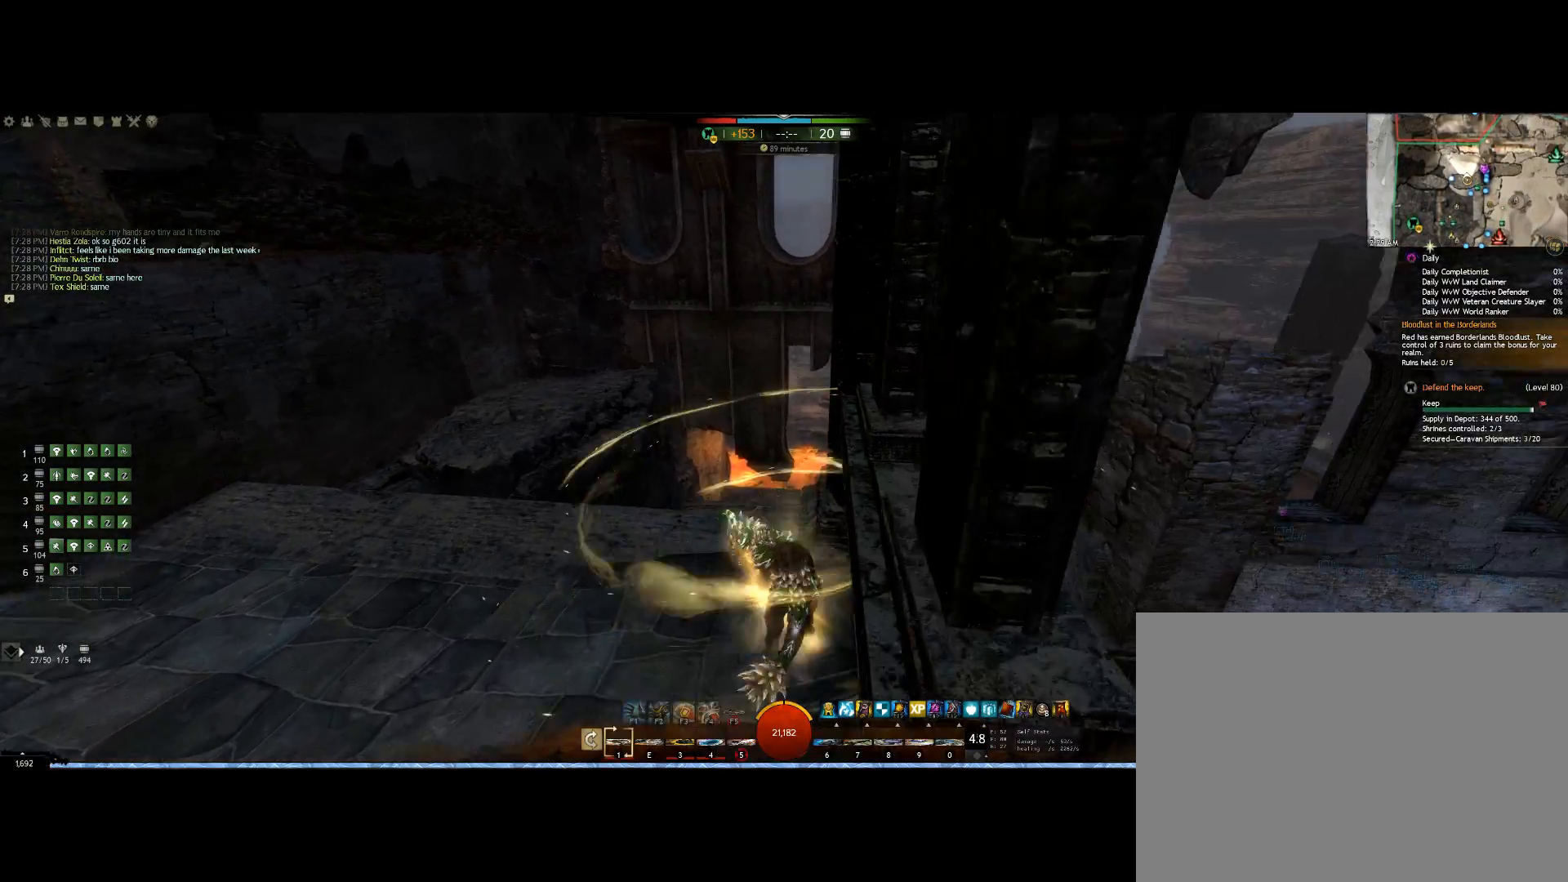
{"keys": ["up"], "mouse": ["wheel", "right"], "events": [[467, "mouse_wheel", "down"]]}
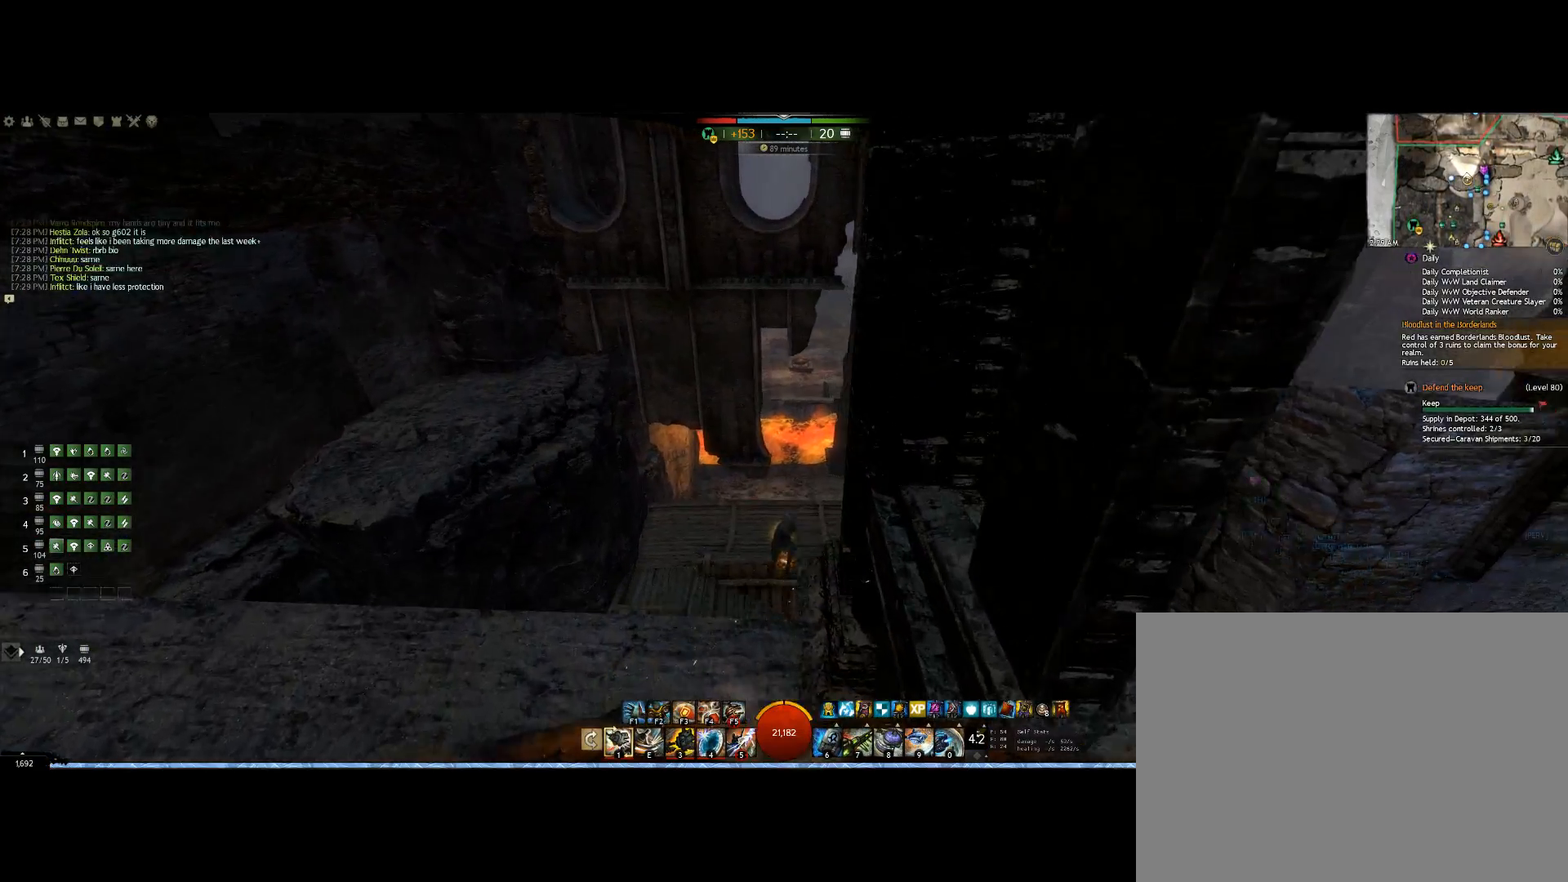
{"keys": ["up"], "mouse": ["wheel", "right"], "events": [[100, "mouse_wheel", "up"], [400, "mouse_wheel", "down"]]}
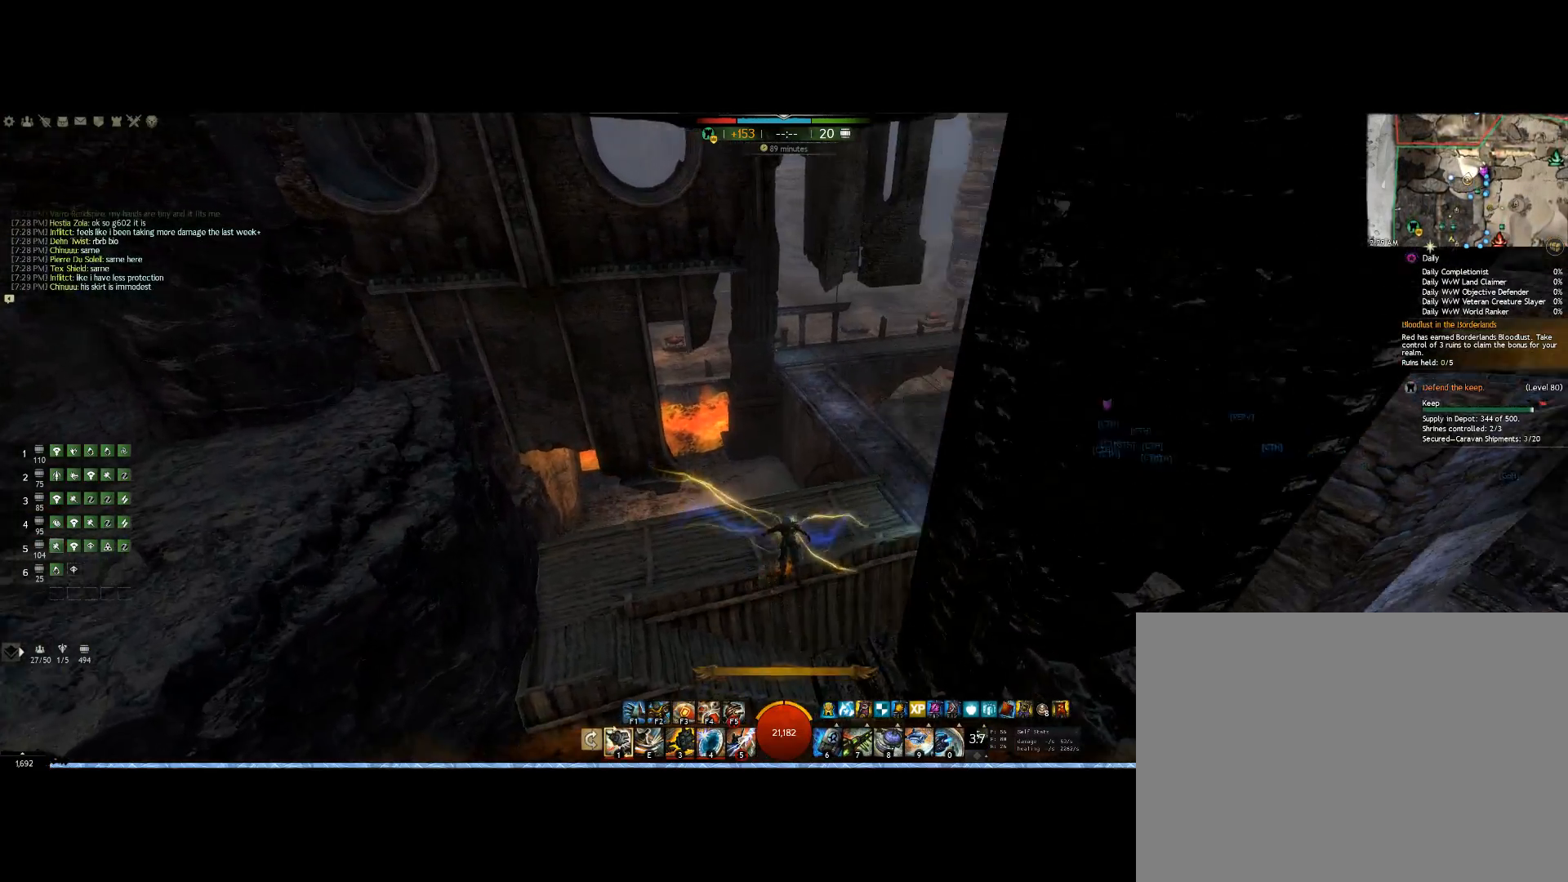
{"keys": ["up"], "mouse": ["right"], "events": [[67, "mouse_wheel", "up"]]}
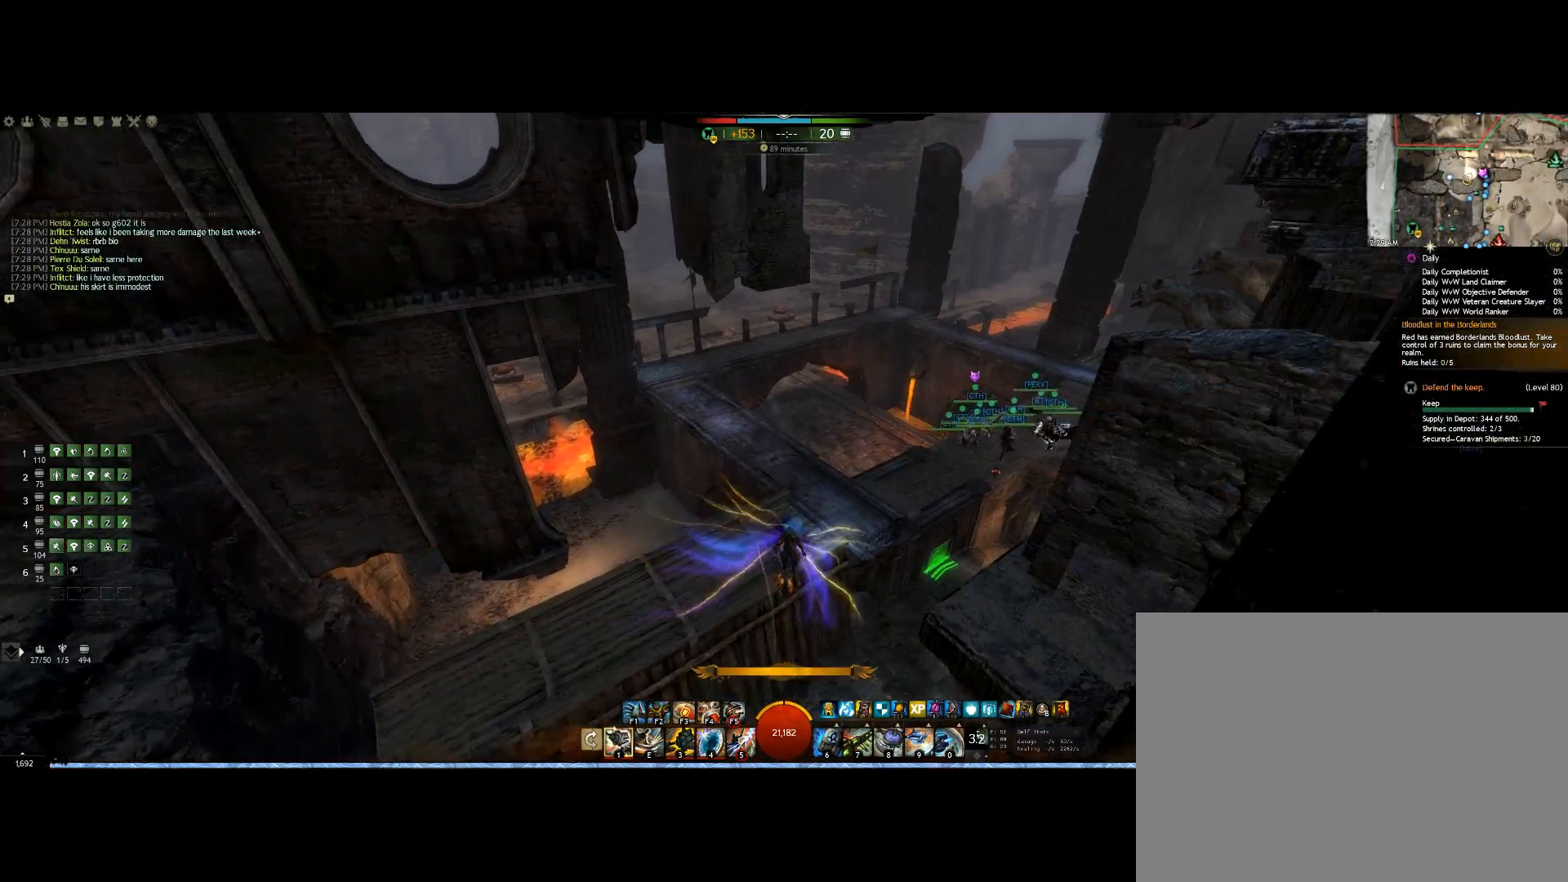
{"keys": ["up"], "mouse": ["right"], "events": []}
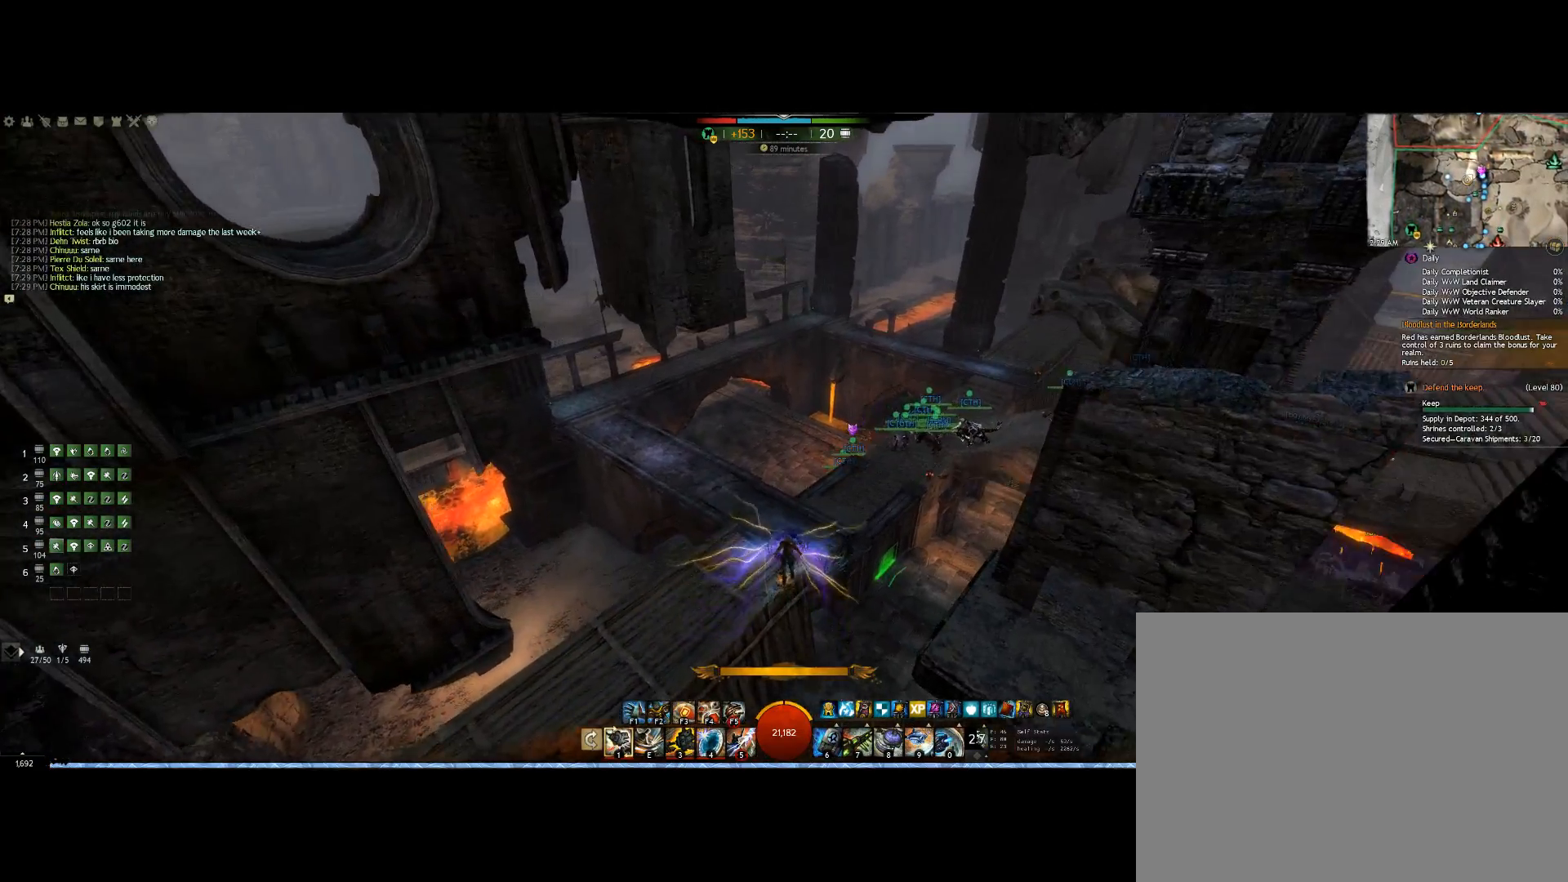
{"keys": ["up"], "mouse": ["right"], "events": []}
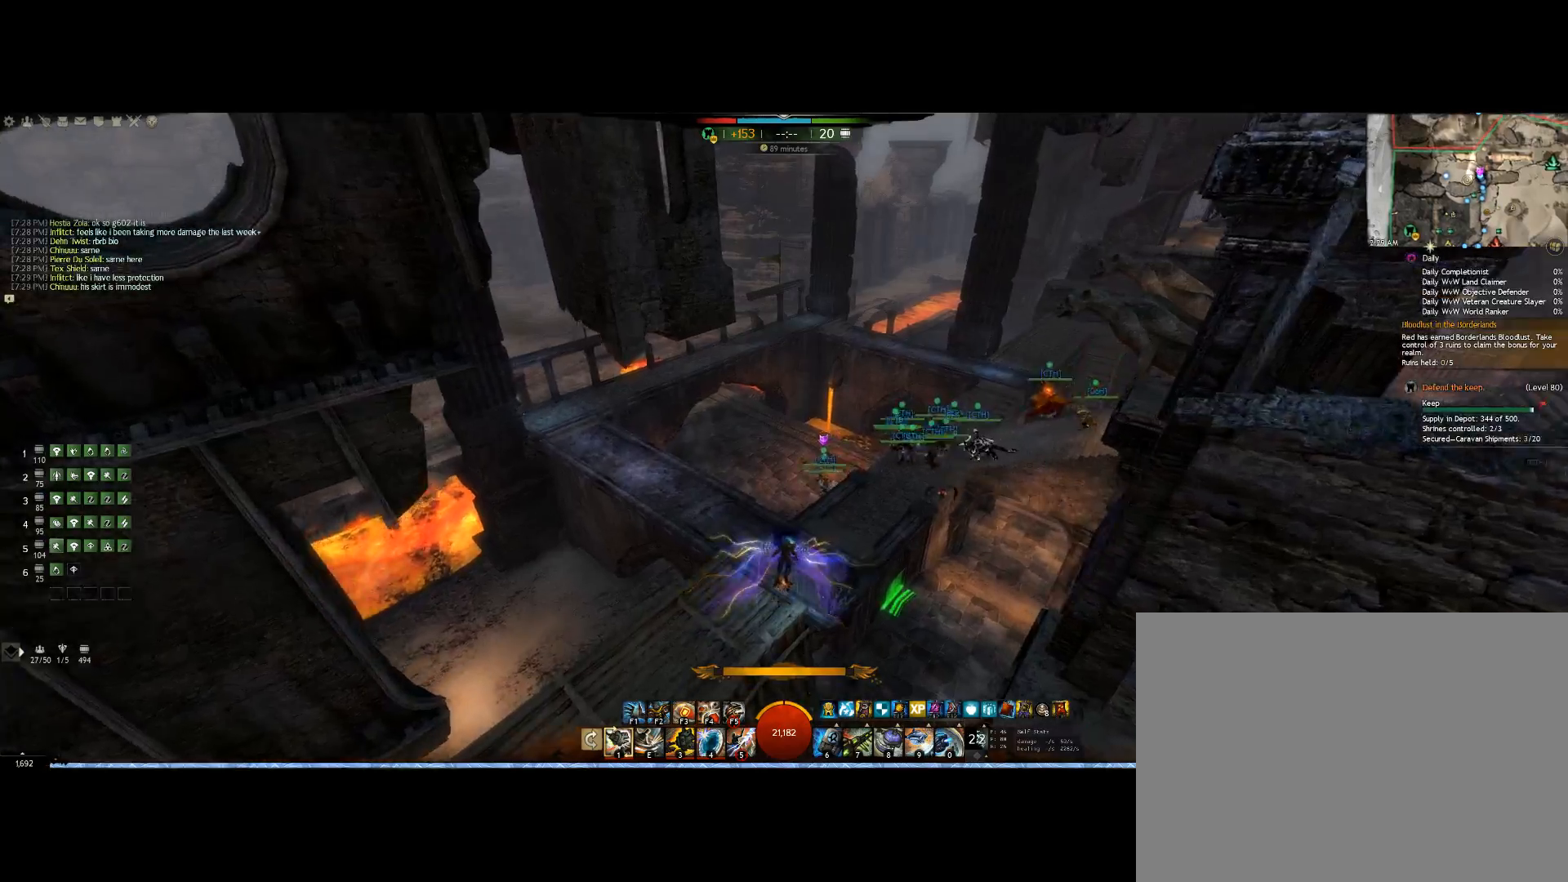
{"keys": ["up"], "mouse": ["right"], "events": []}
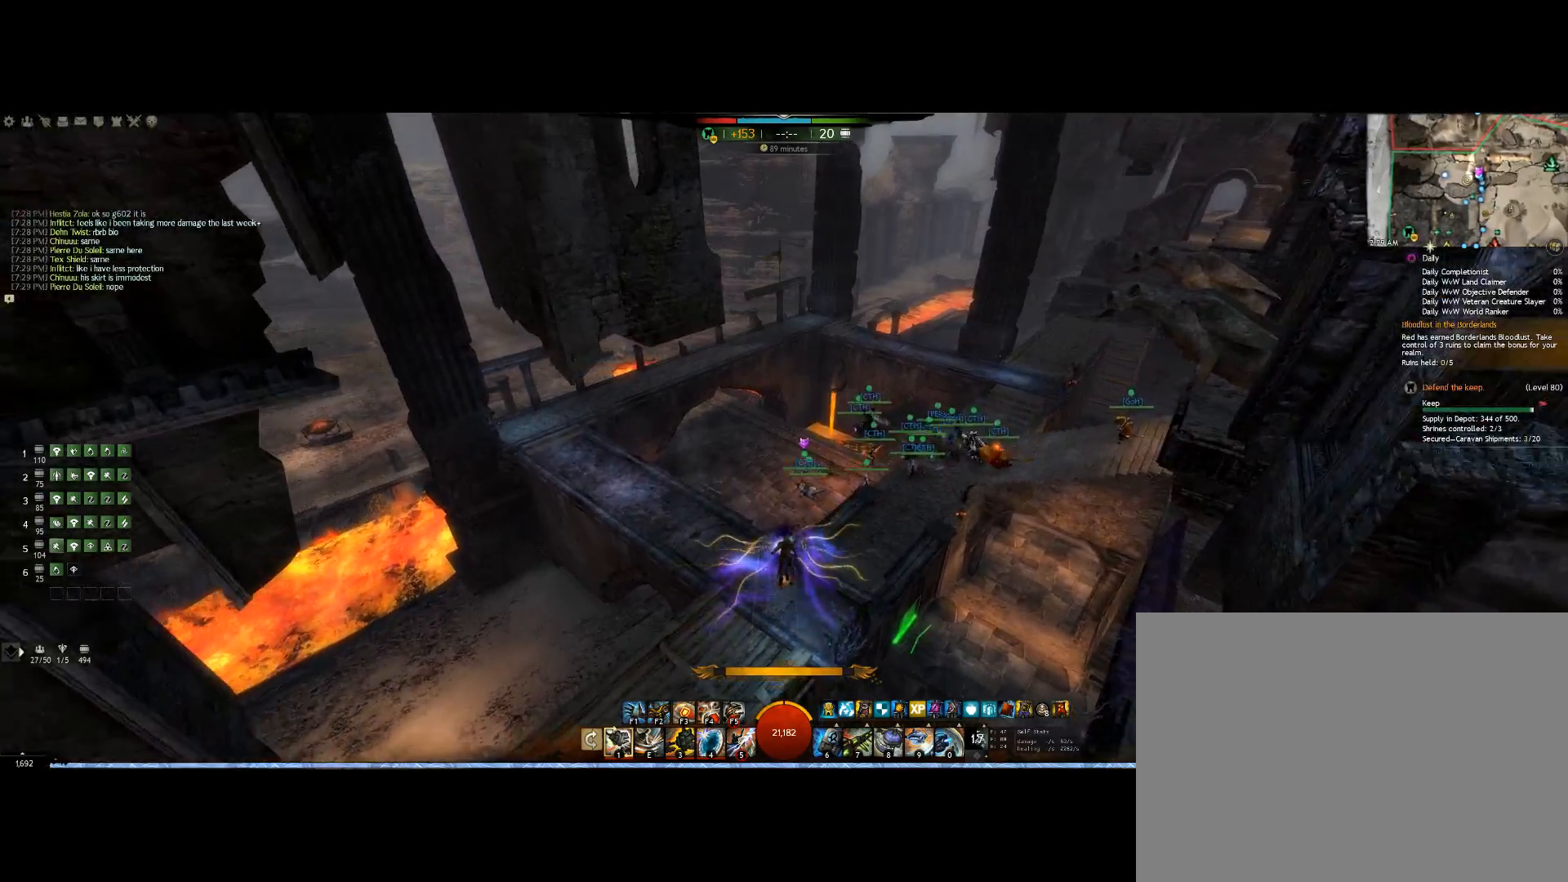
{"keys": ["up"], "mouse": ["right"], "events": []}
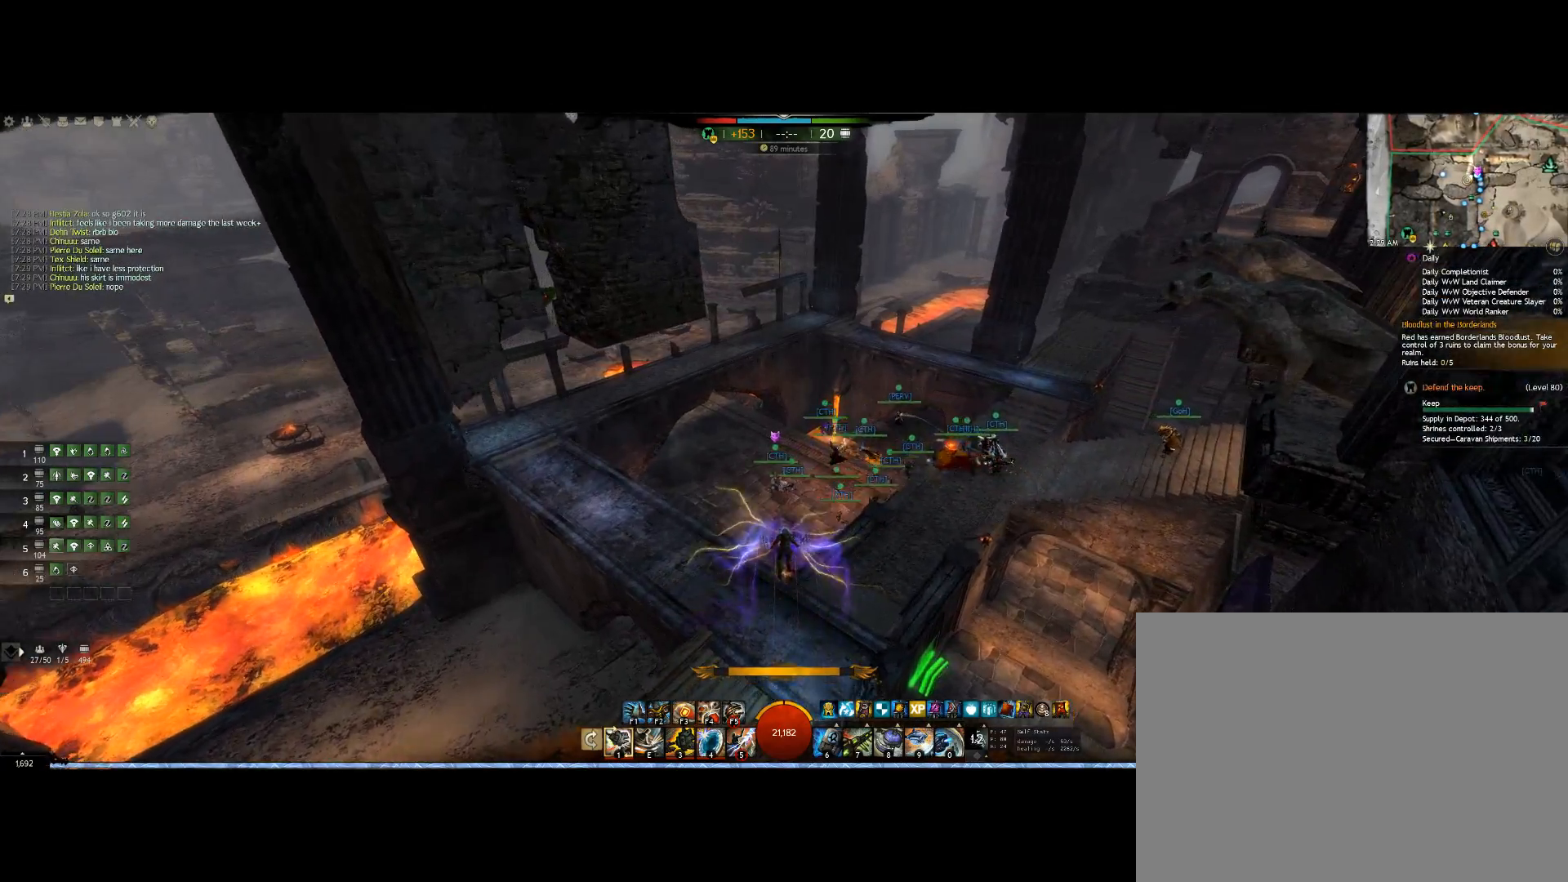
{"keys": ["up"], "mouse": ["right"], "events": []}
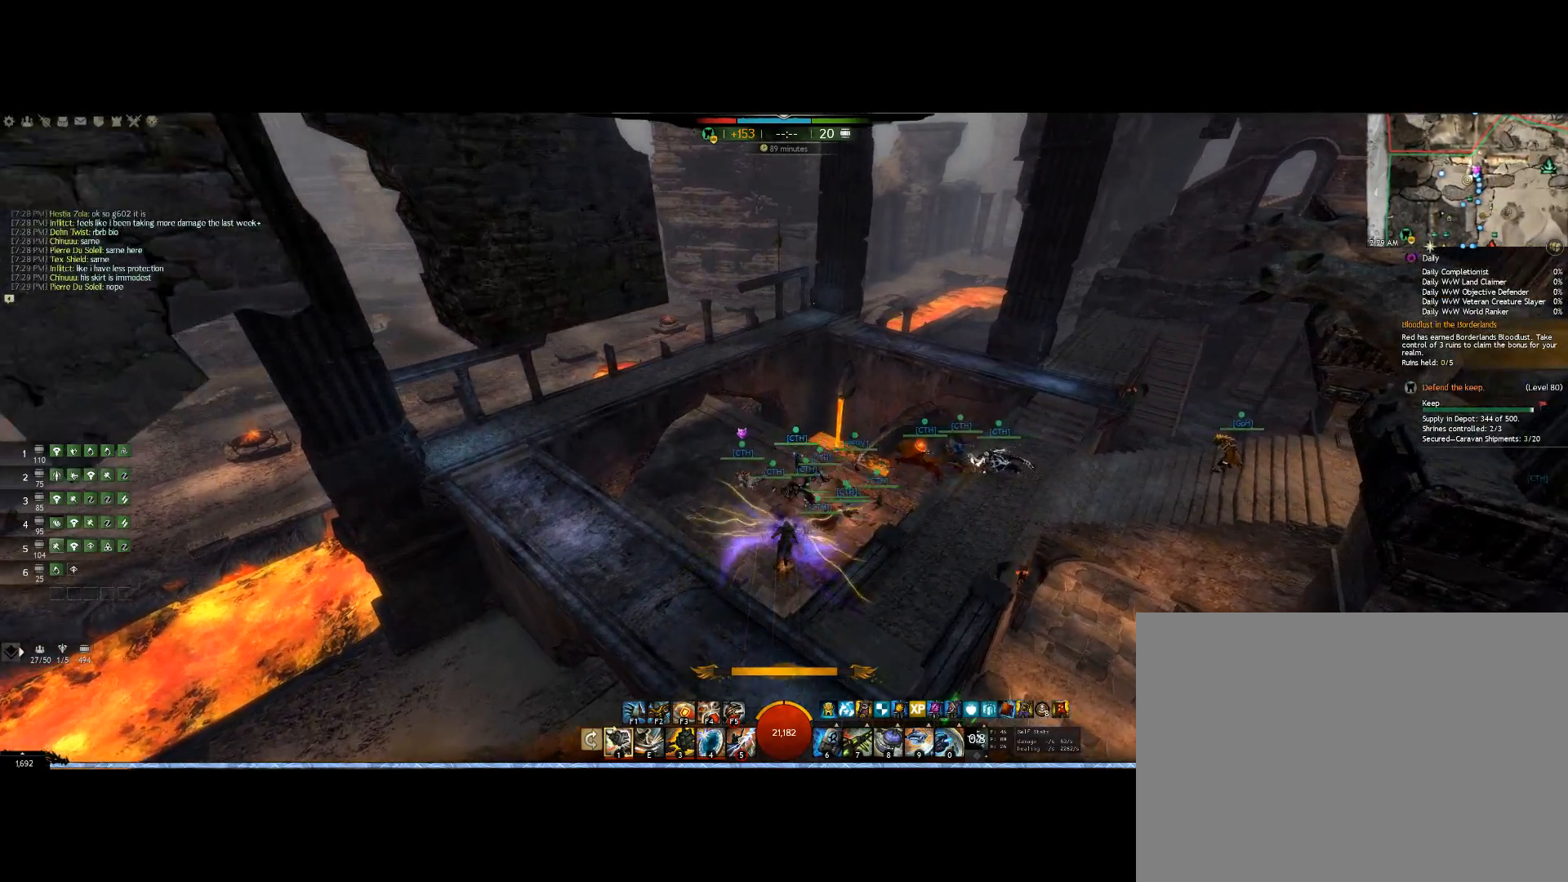
{"keys": ["up"], "mouse": ["right"], "events": []}
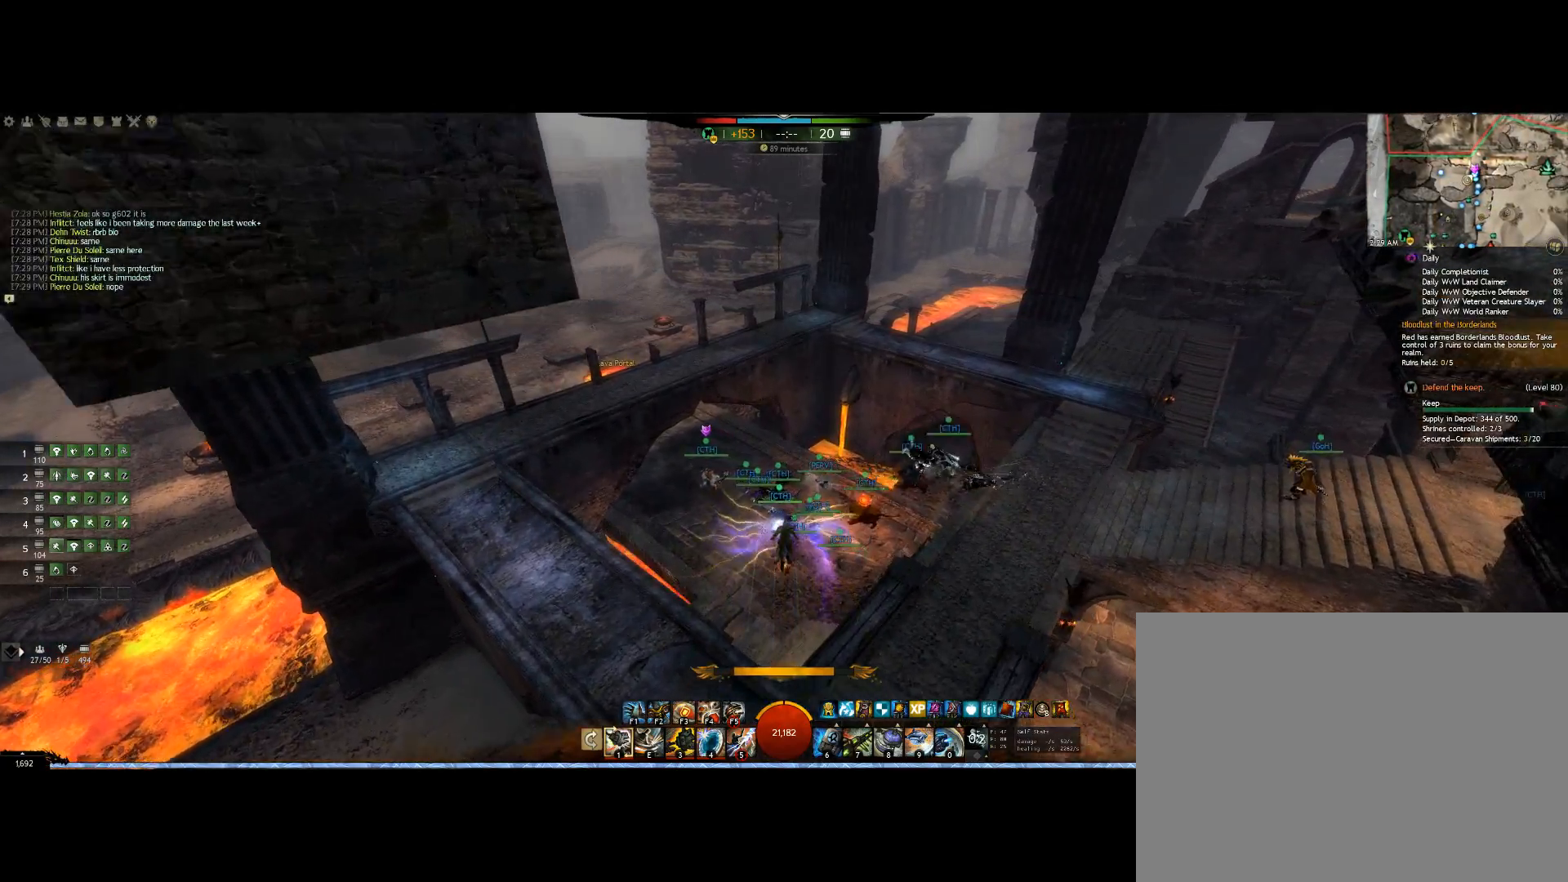
{"keys": ["up"], "mouse": ["right"], "events": []}
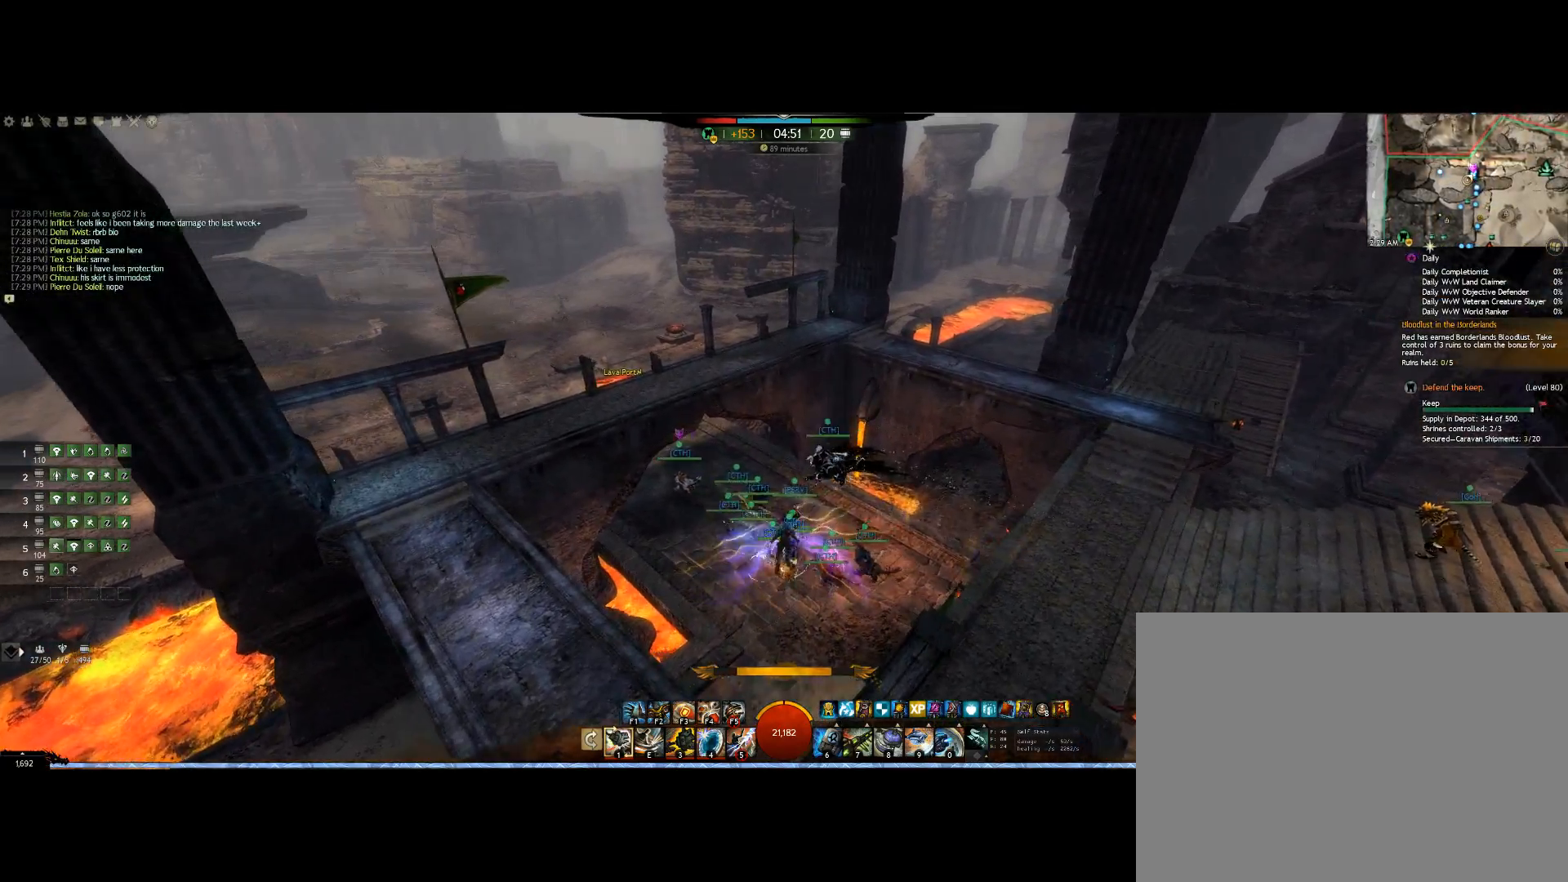
{"keys": ["up"], "mouse": ["right"], "events": [[200, "mouse_wheel", "down"], [333, "mouse_wheel", "up"]]}
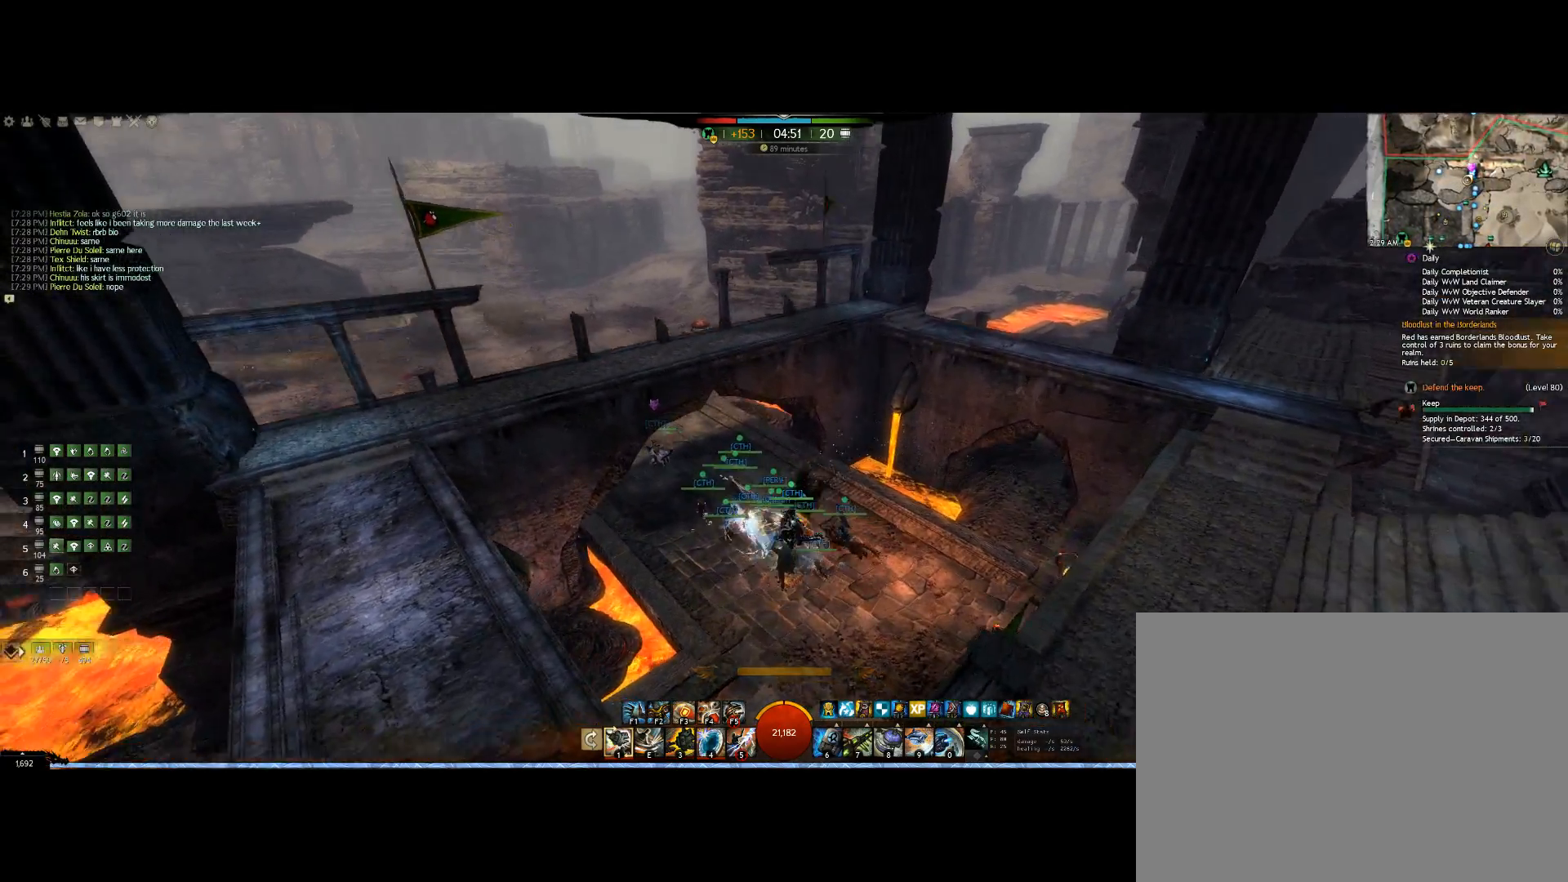
{"keys": ["up"], "mouse": ["wheel", "right"], "events": [[367, "mouse_wheel", "down"]]}
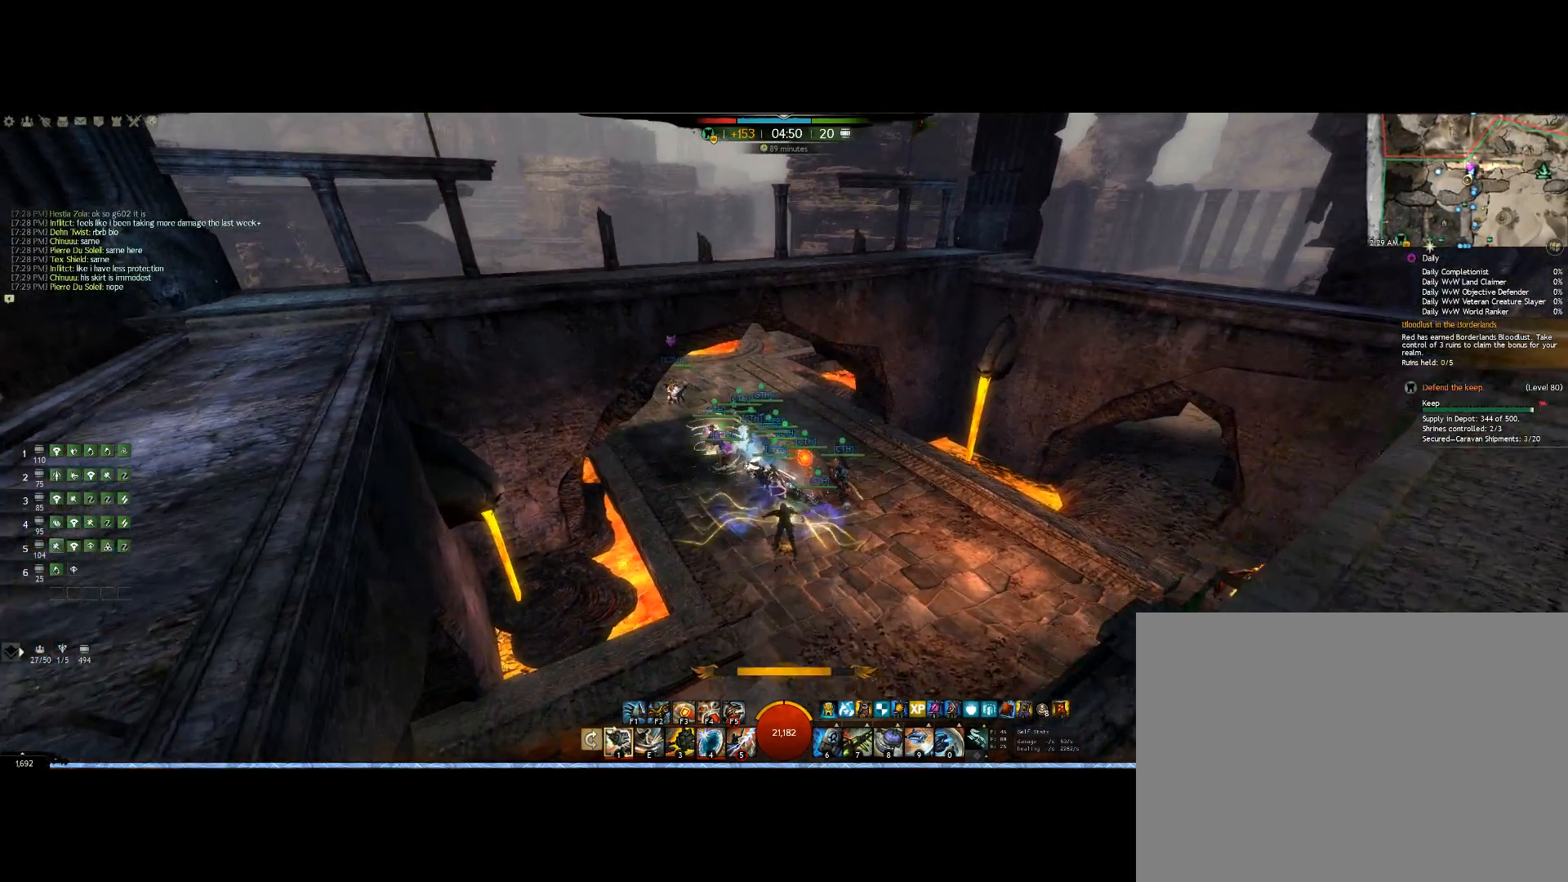
{"keys": ["up"], "mouse": ["right"], "events": [[133, "mouse_wheel", "up"]]}
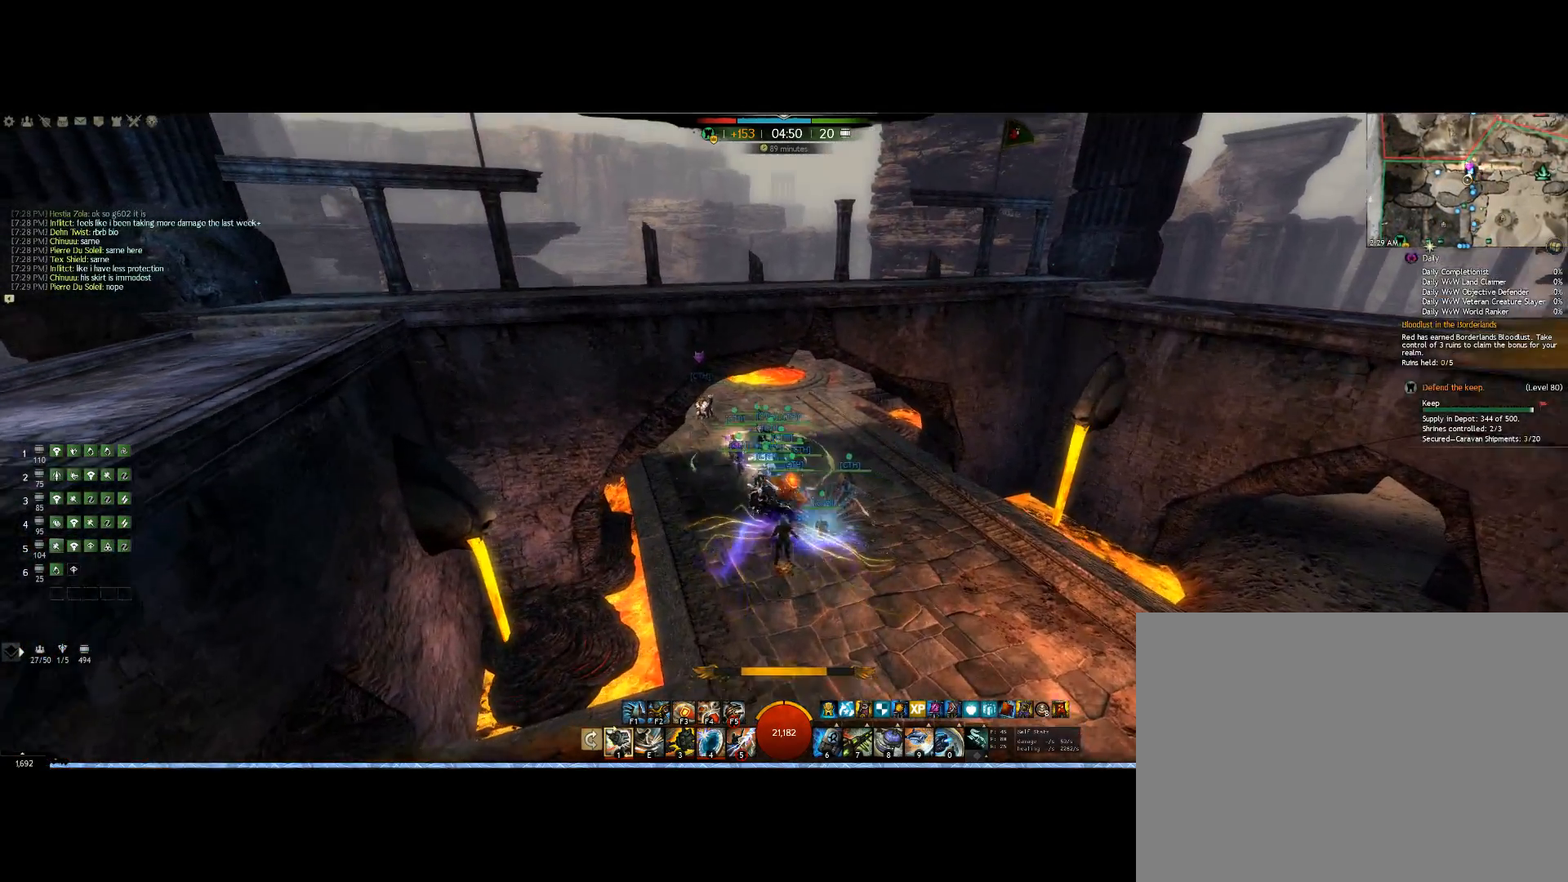
{"keys": ["up"], "mouse": ["right"], "events": [[267, "mouse_wheel", "down"], [400, "mouse_wheel", "up"]]}